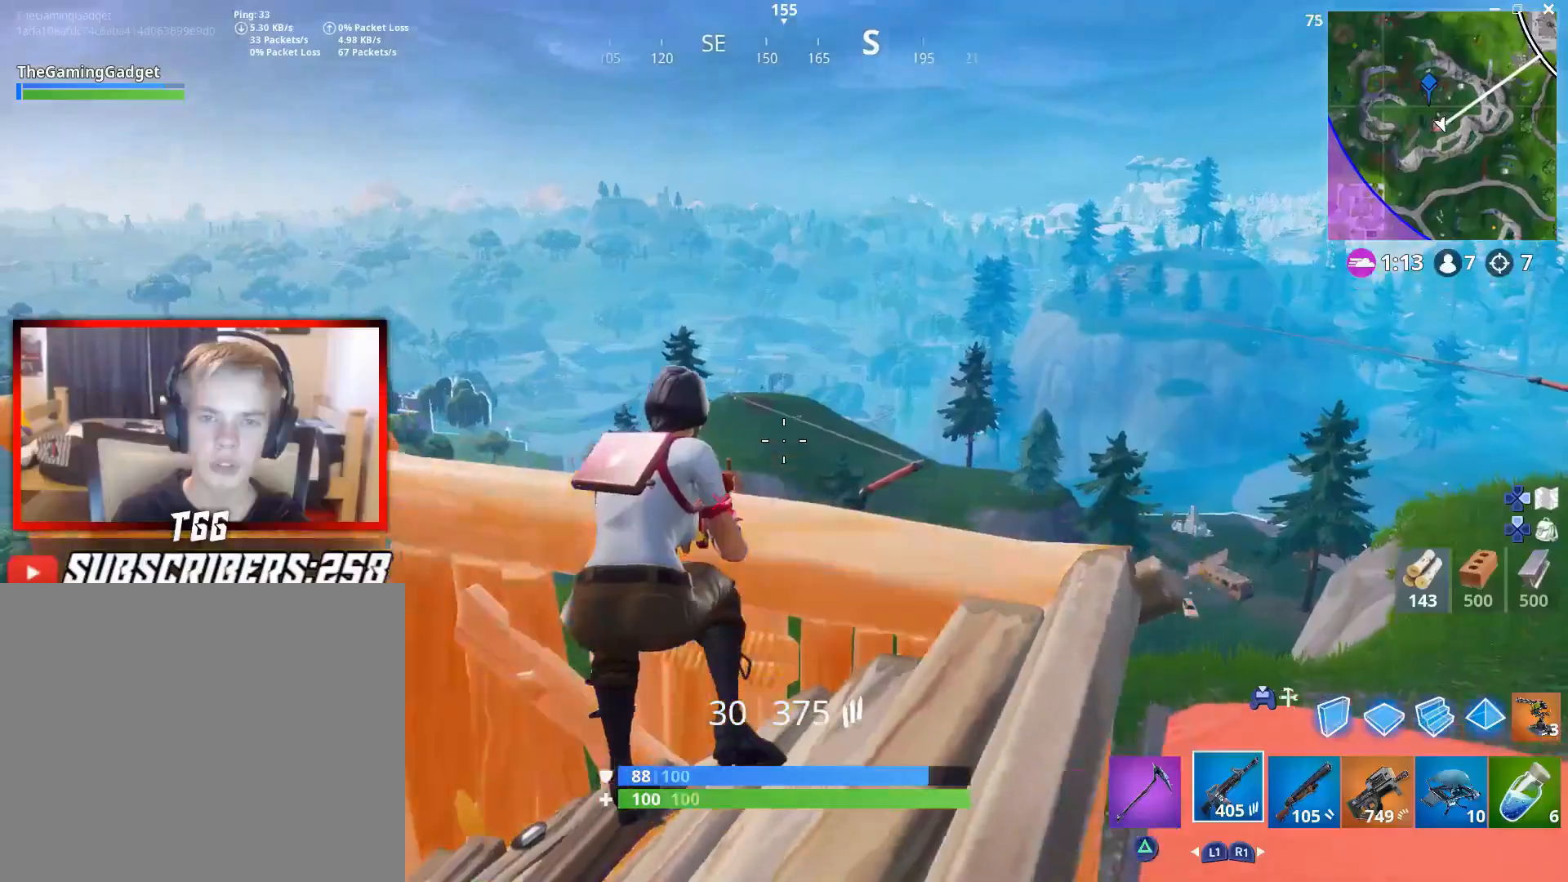
Gameplay with a controller (PlayStation layout); each line is a JSON object with the inputs held at the frame after it (dt_ms = milliseconds from this image to that frame). "events" lists button and stick changes between this image and that frame as [ms after this image, input, new state], when the widget could be followed in between. Not read: TOUCHPAD.
{"dt_ms": 500, "buttons": ["L2"], "left_stick": "center", "right_stick": "down", "events": [[50, "L2", "down"], [67, "right_stick", "center"], [217, "right_stick", "up-left"], [317, "right_stick", "center"], [350, "left_stick", "center"], [467, "right_stick", "down"]]}
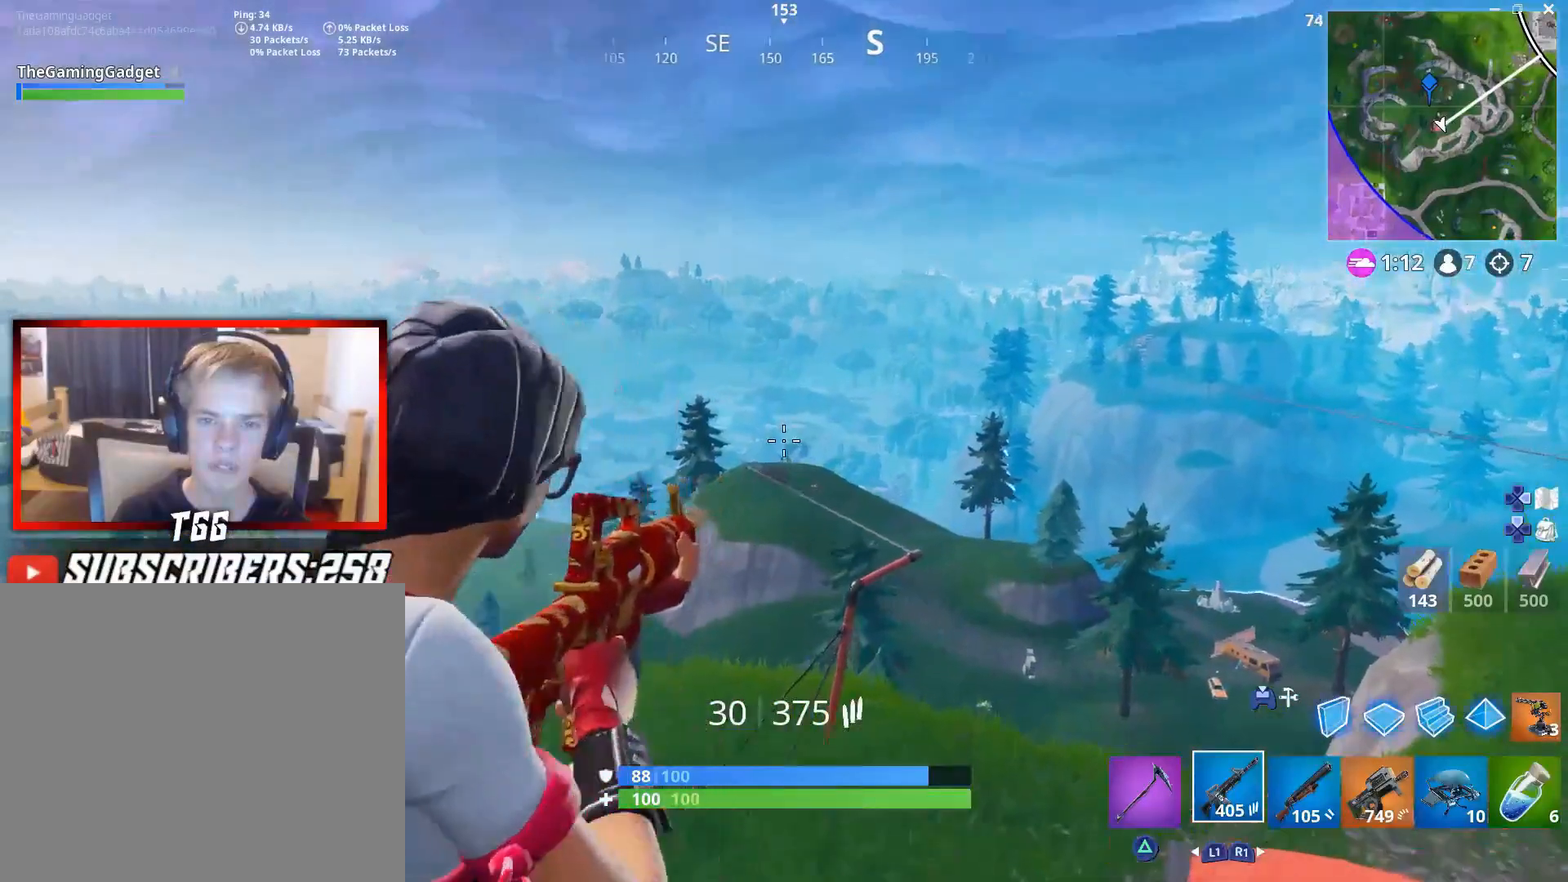
{"dt_ms": 500, "buttons": ["L2", "R2"], "left_stick": "center", "right_stick": "center", "events": [[67, "right_stick", "center"], [217, "right_stick", "right"], [300, "right_stick", "center"], [400, "R2", "down"]]}
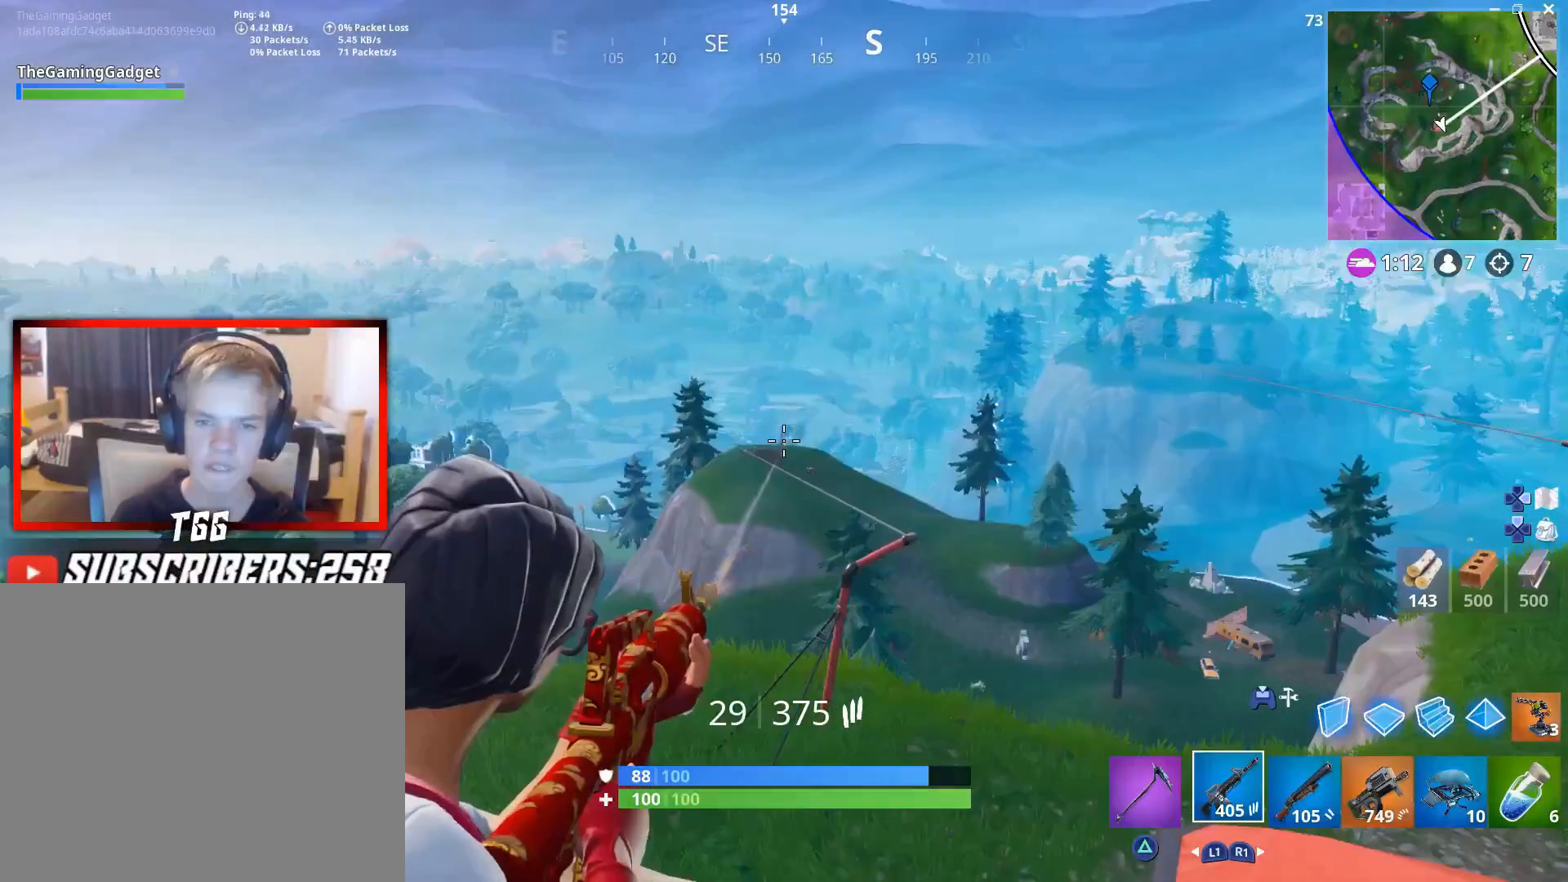
{"dt_ms": 500, "buttons": ["L2", "R2"], "left_stick": "center", "right_stick": "center", "events": [[50, "R2", "up"], [150, "right_stick", "left"], [167, "R2", "down"], [217, "right_stick", "center"], [283, "R2", "up"], [350, "right_stick", "left"], [400, "R2", "down"], [417, "right_stick", "center"]]}
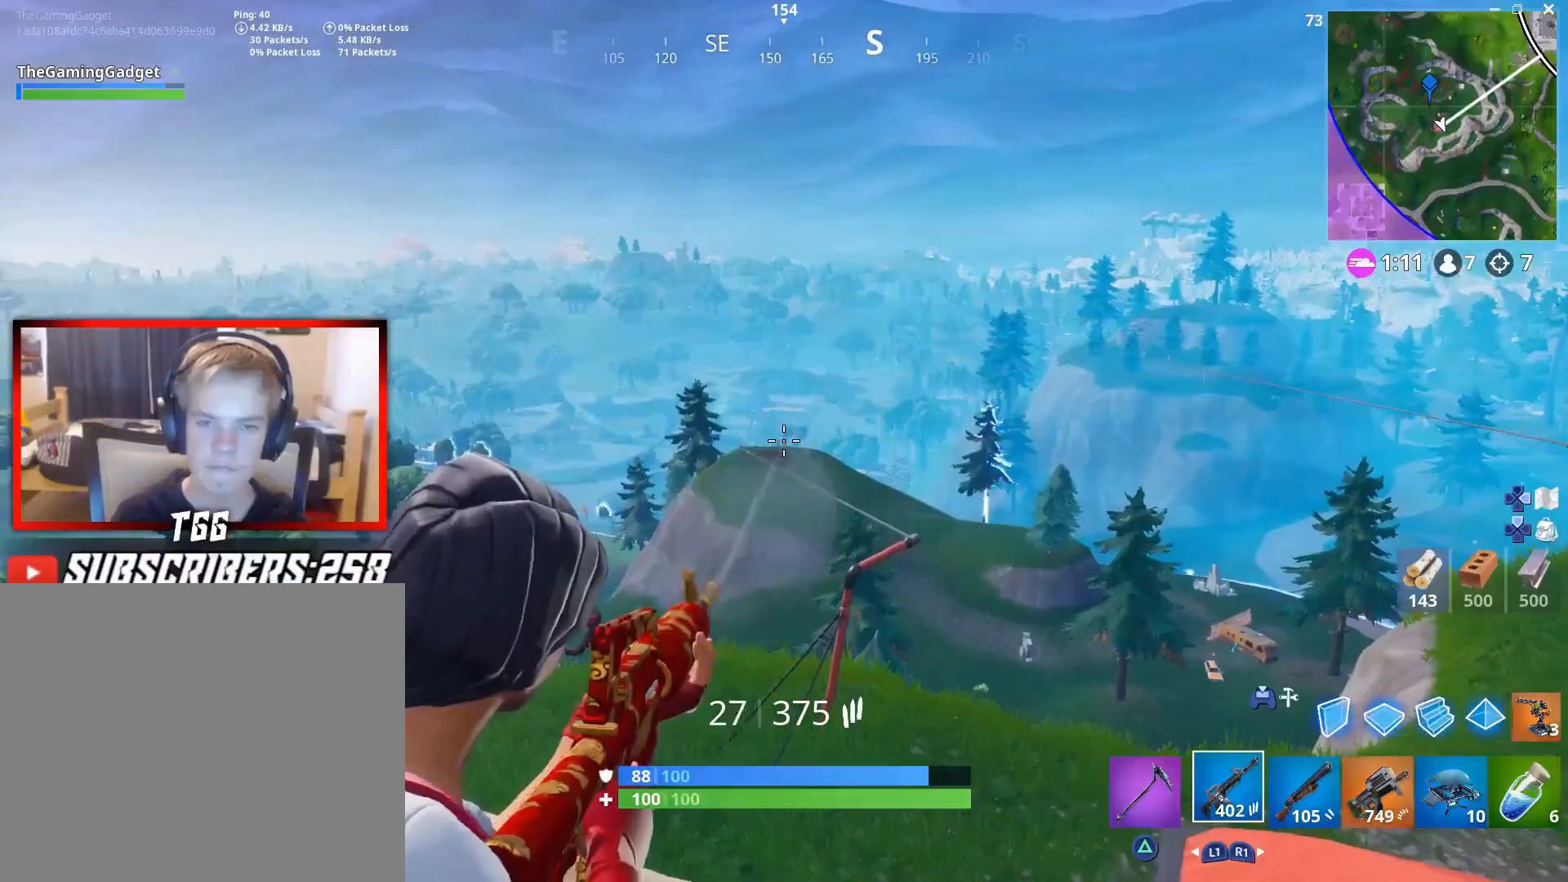
{"dt_ms": 500, "buttons": ["L2", "R2"], "left_stick": "center", "right_stick": "center", "events": [[33, "R2", "up"], [67, "right_stick", "left"], [150, "right_stick", "center"], [167, "R2", "down"], [317, "R2", "up"], [400, "right_stick", "down-right"], [417, "R2", "down"], [450, "right_stick", "center"]]}
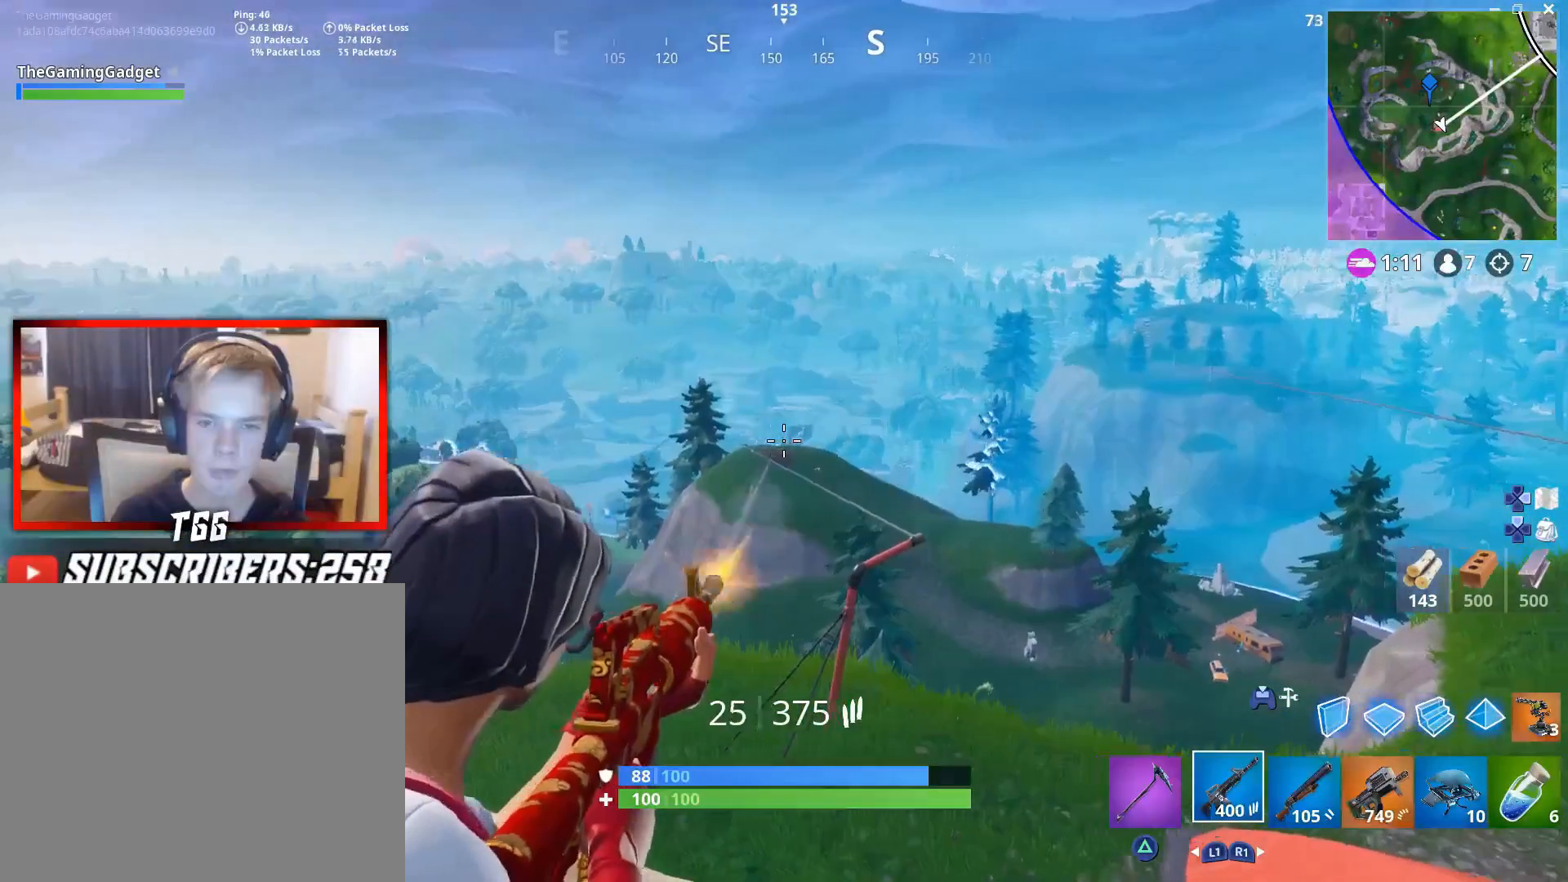
{"dt_ms": 500, "buttons": ["L2", "R2"], "left_stick": "up-left", "right_stick": "center", "events": [[183, "R2", "up"], [300, "R2", "down"], [383, "left_stick", "up-left"], [433, "R2", "up"], [483, "R2", "down"]]}
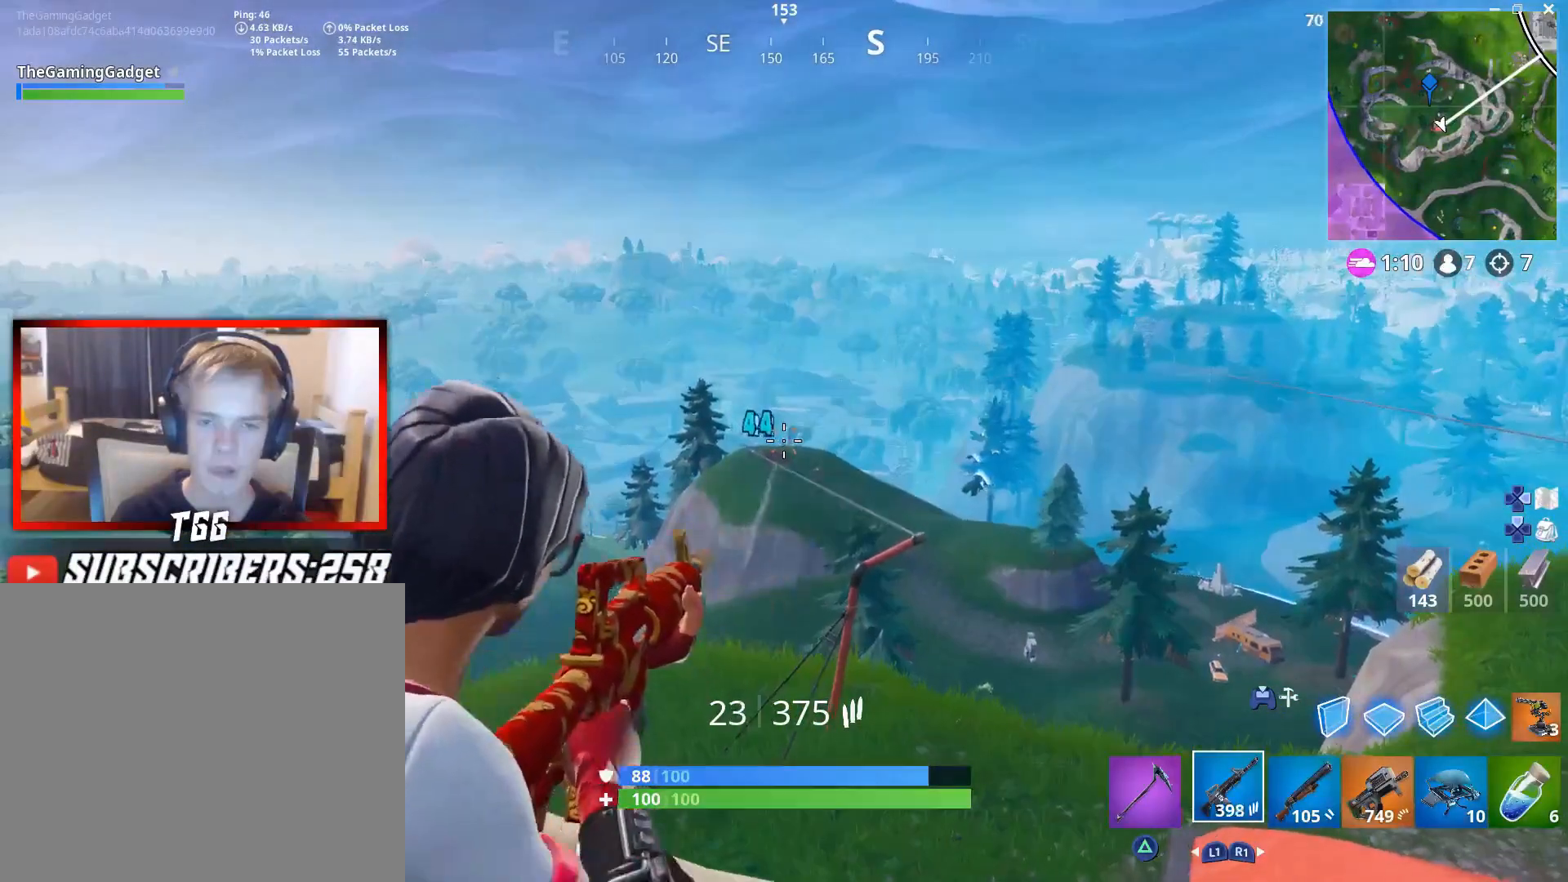
{"dt_ms": 500, "buttons": [], "left_stick": "up-left", "right_stick": "center", "events": [[117, "left_stick", "left"], [133, "R2", "up"], [133, "SQUARE", "down"], [150, "L2", "up"], [250, "SQUARE", "up"], [333, "left_stick", "up-left"], [367, "right_stick", "down-left"], [500, "right_stick", "center"]]}
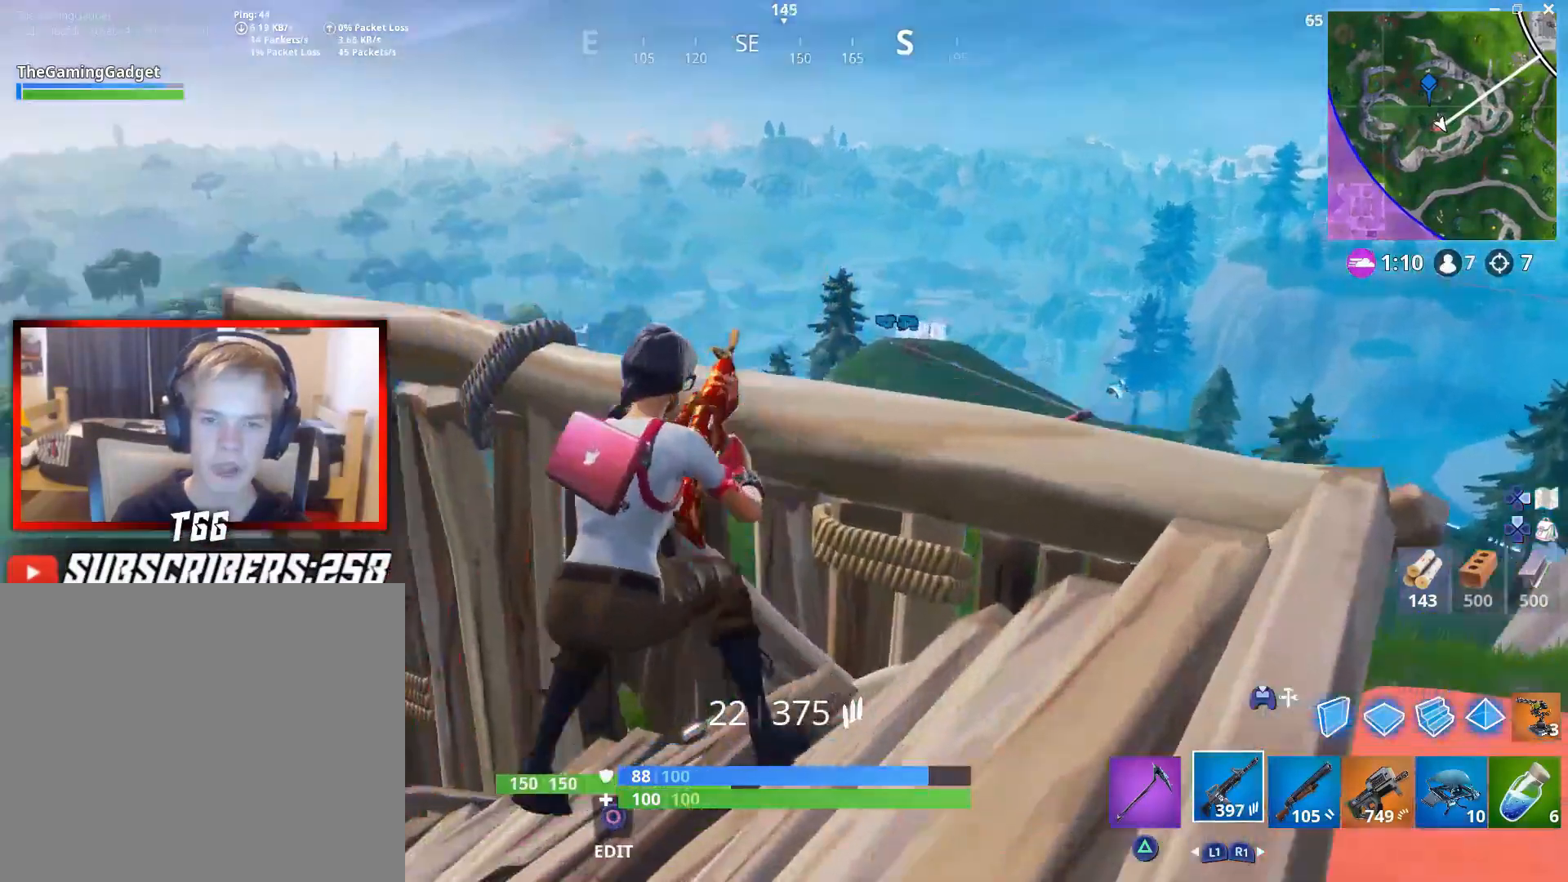
{"dt_ms": 500, "buttons": [], "left_stick": "down-right", "right_stick": "left", "events": [[167, "left_stick", "up-right"], [183, "right_stick", "down-left"], [333, "right_stick", "center"], [400, "left_stick", "down-right"], [433, "right_stick", "left"]]}
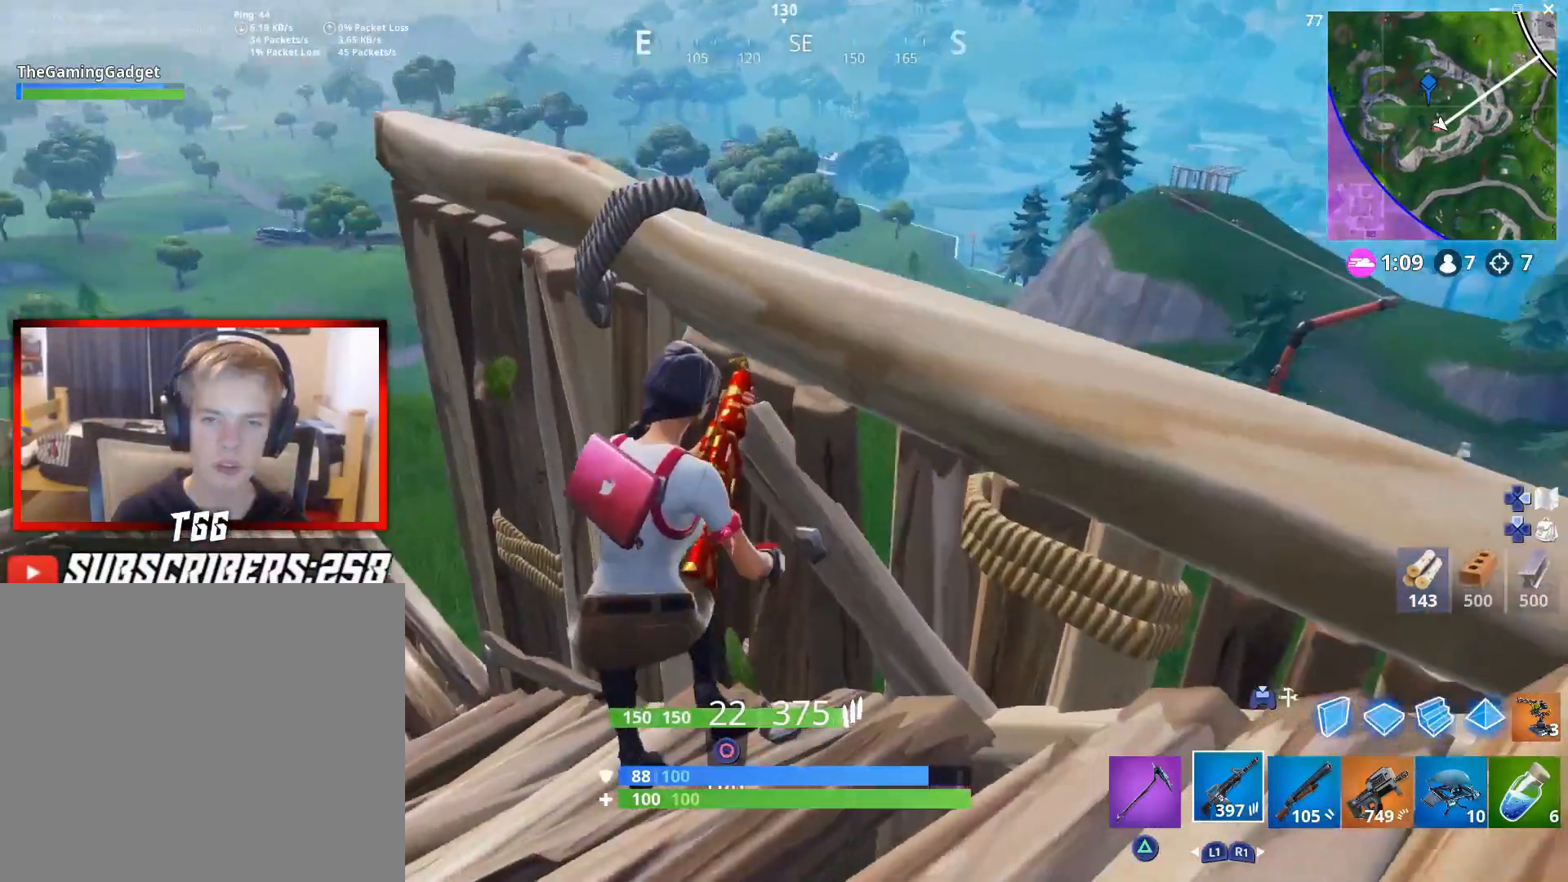
{"dt_ms": 500, "buttons": [], "left_stick": "up-left", "right_stick": "center", "events": [[83, "left_stick", "down-left"], [217, "right_stick", "center"], [250, "left_stick", "up-left"], [350, "right_stick", "up-left"], [400, "right_stick", "up"], [500, "right_stick", "center"]]}
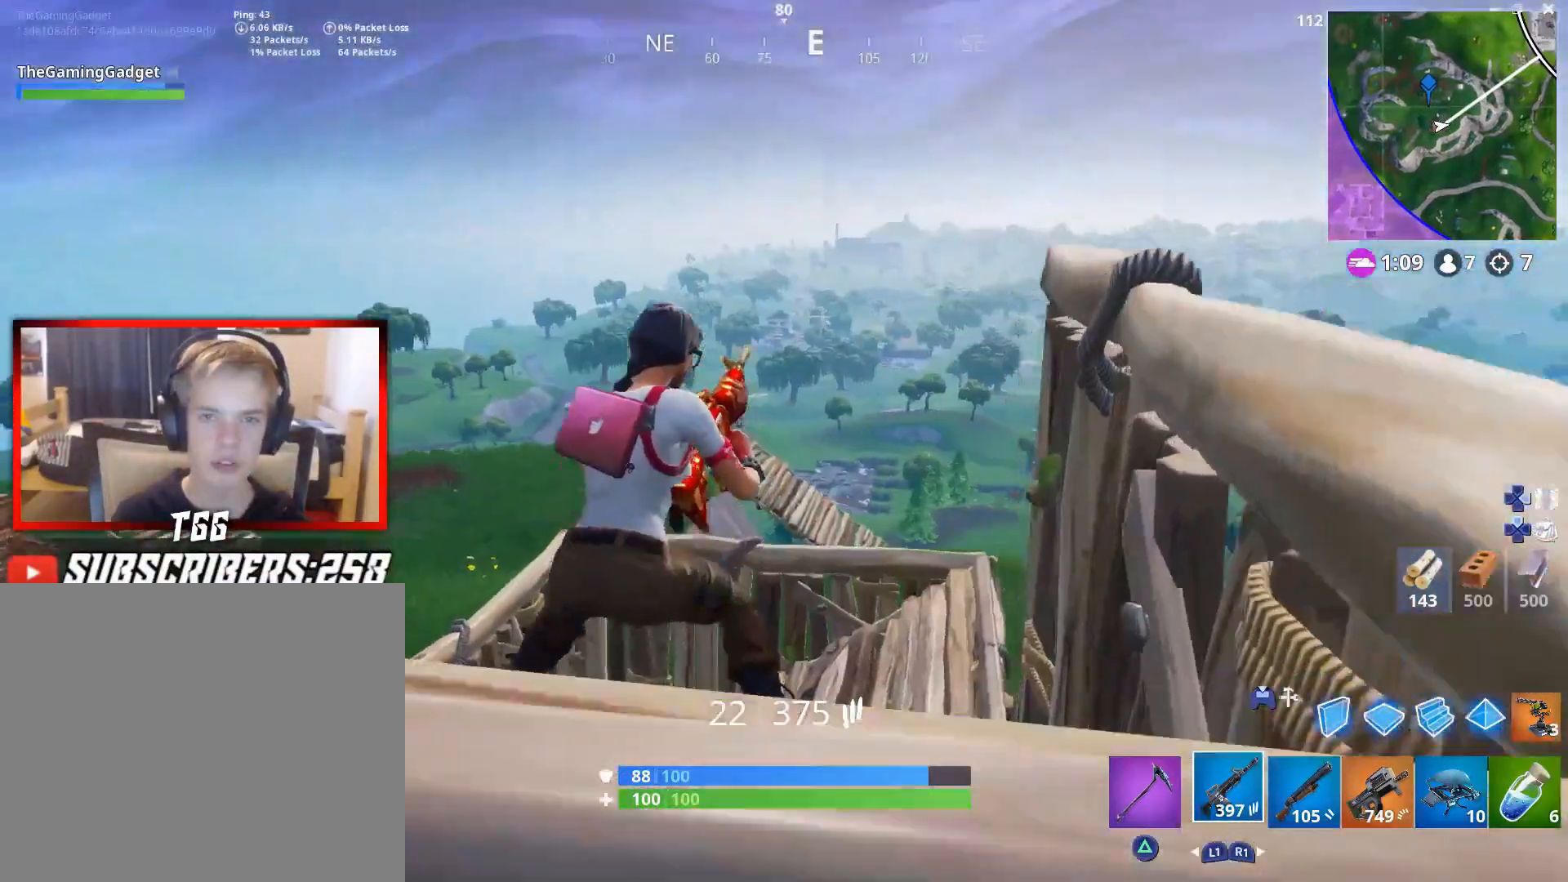
{"dt_ms": 500, "buttons": [], "left_stick": "right", "right_stick": "up-right", "events": [[133, "left_stick", "up-right"], [133, "right_stick", "up-right"], [283, "left_stick", "down-right"], [333, "right_stick", "center"], [433, "left_stick", "right"], [450, "right_stick", "up-right"]]}
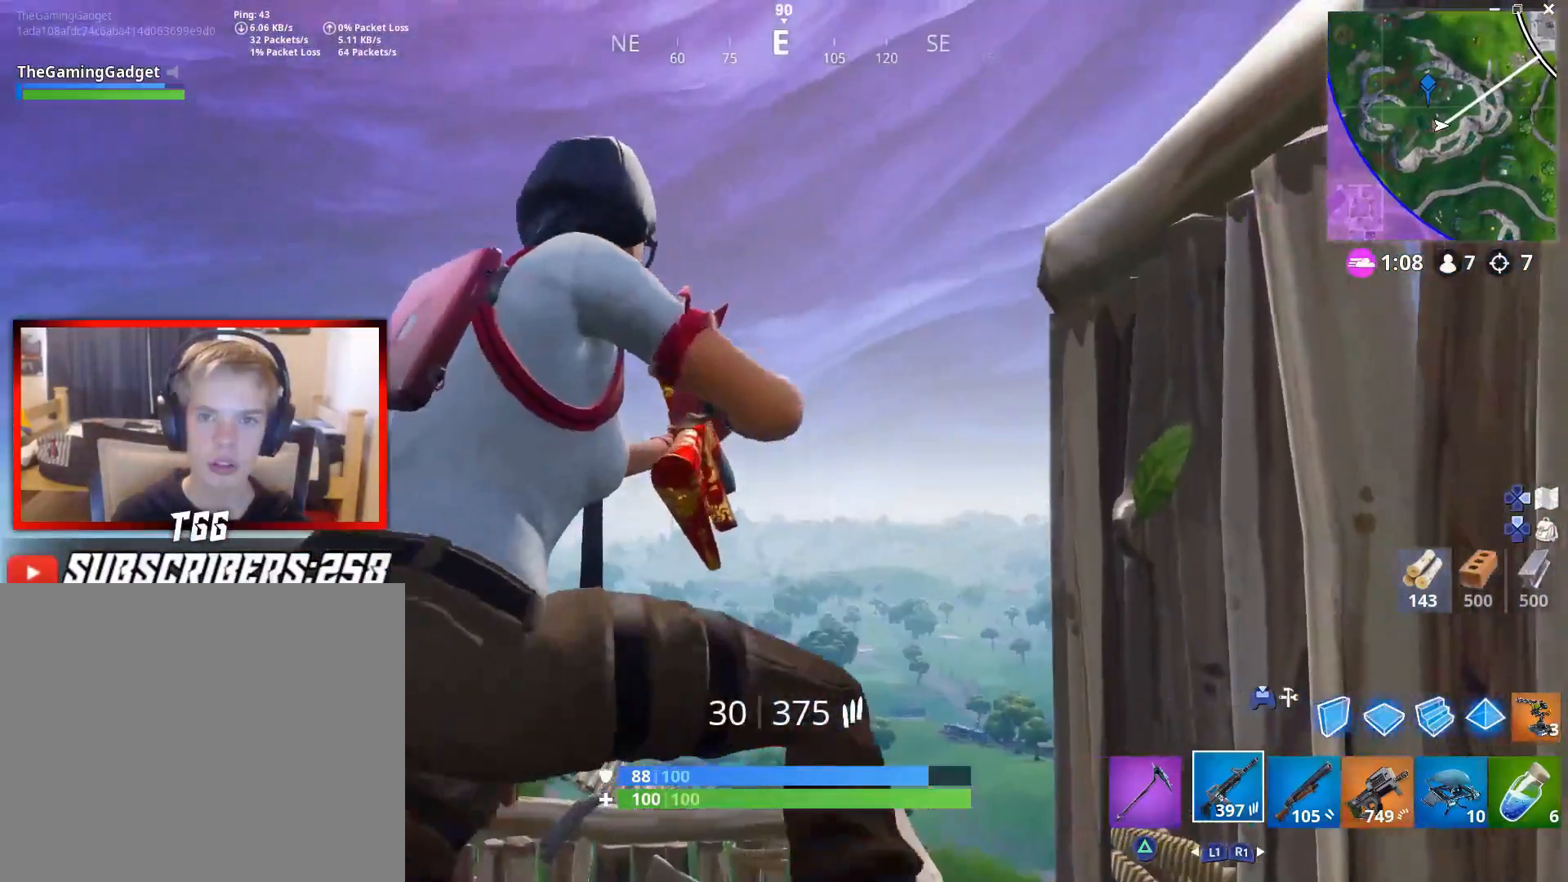
{"dt_ms": 1000, "buttons": [], "left_stick": "right", "right_stick": "down-right"}
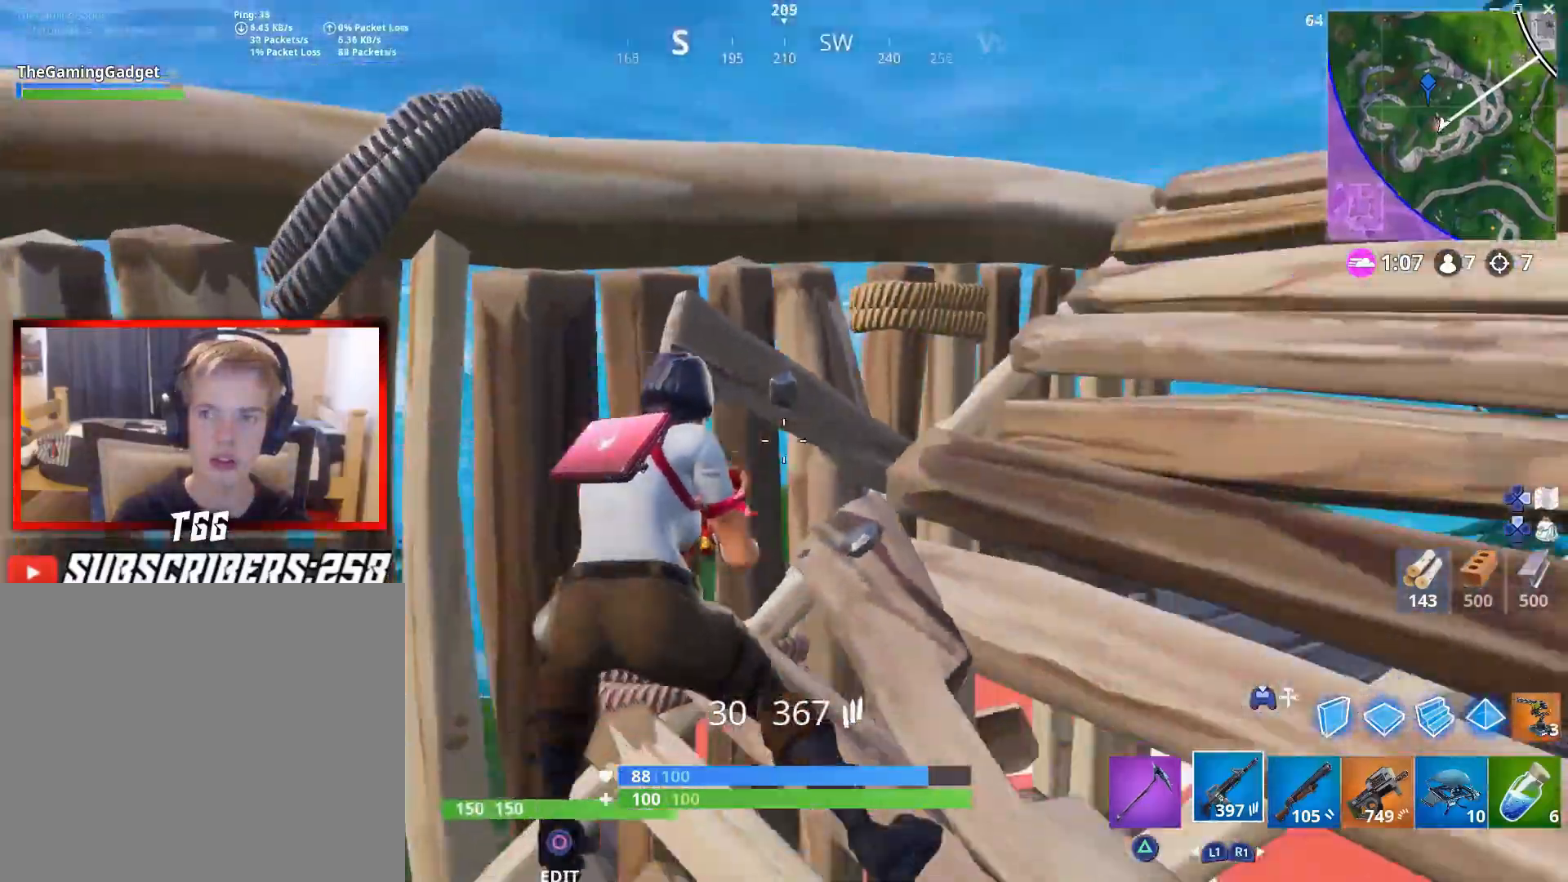
{"dt_ms": 500, "buttons": [], "left_stick": "up-right", "right_stick": "right", "events": [[300, "right_stick", "center"], [400, "right_stick", "right"], [450, "left_stick", "up-right"]]}
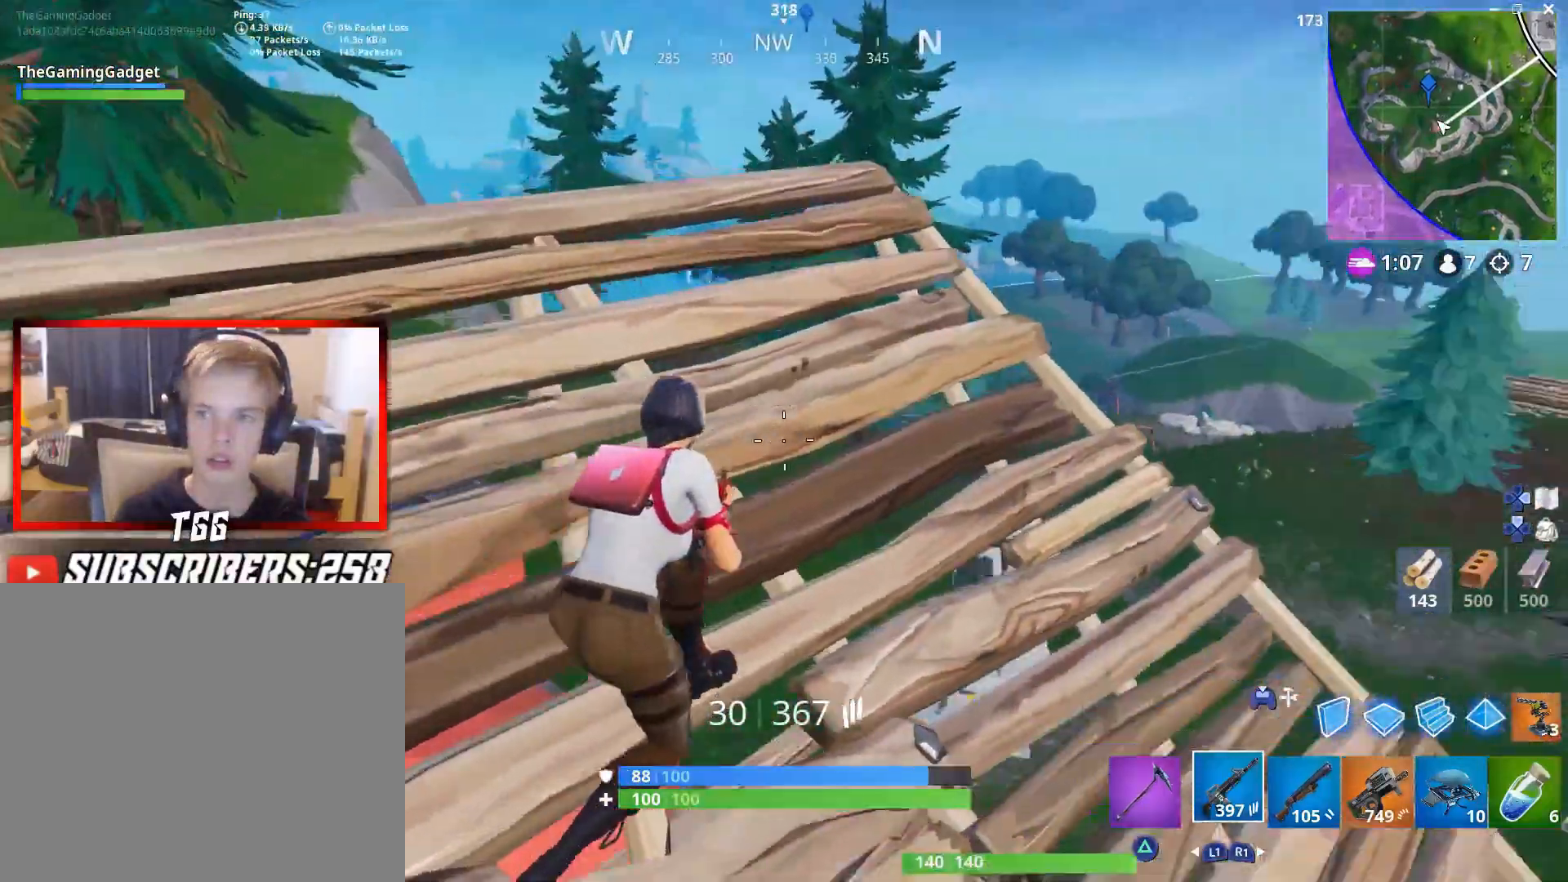
{"dt_ms": 500, "buttons": ["L3", "R3"], "left_stick": "up", "right_stick": "center", "events": [[83, "left_stick", "up"], [250, "right_stick", "center"], [467, "L3", "down"], [483, "R3", "down"]]}
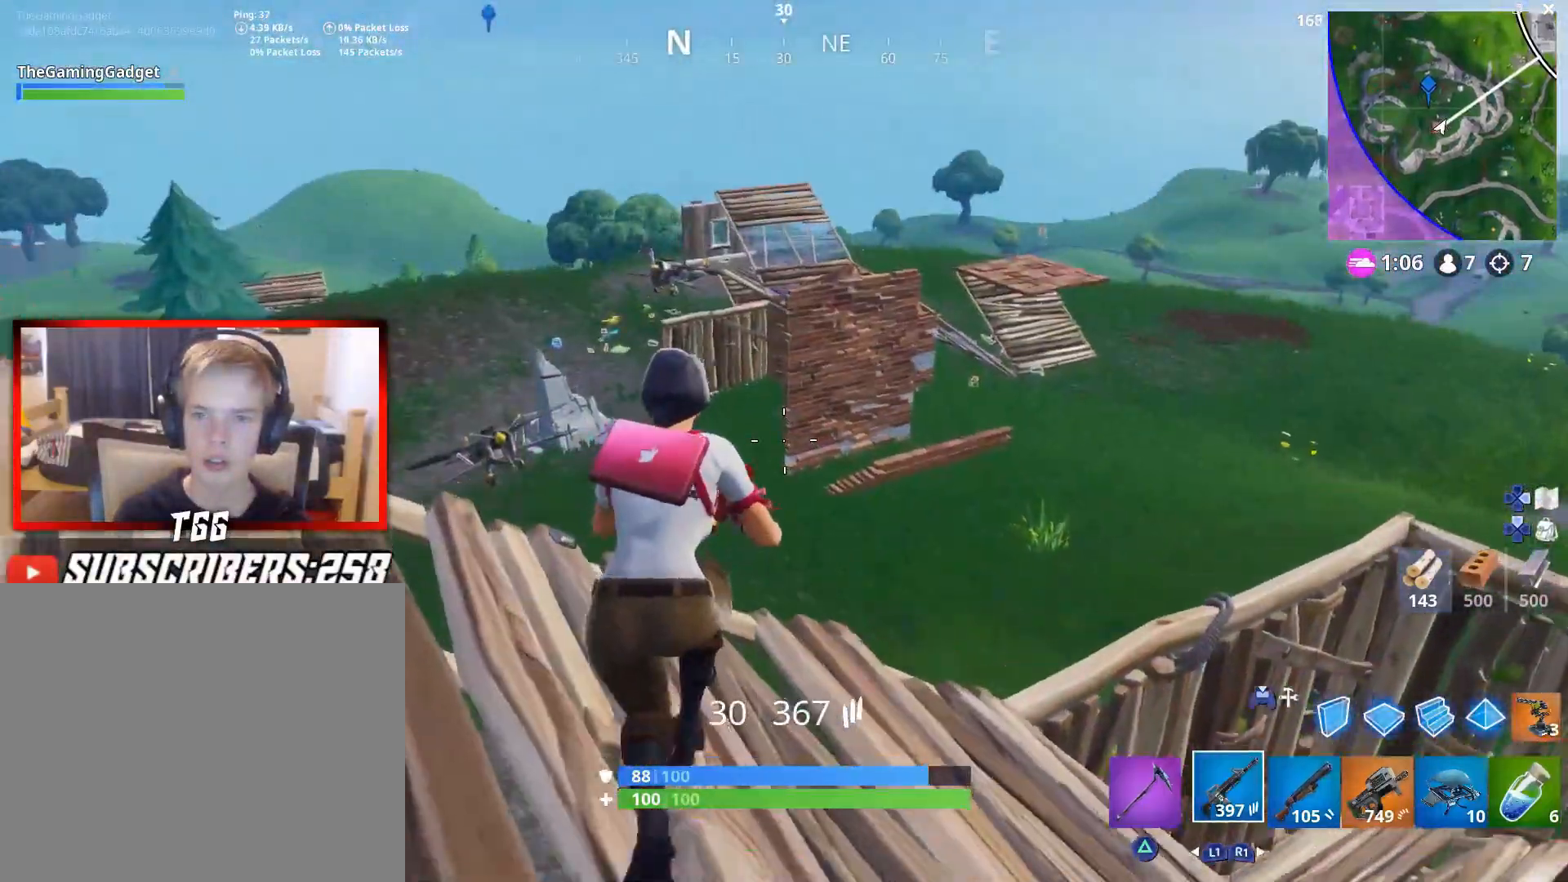
{"dt_ms": 500, "buttons": ["L3"], "left_stick": "up", "right_stick": "right", "events": [[83, "L3", "up"], [83, "R3", "up"], [417, "L3", "down"], [450, "right_stick", "right"]]}
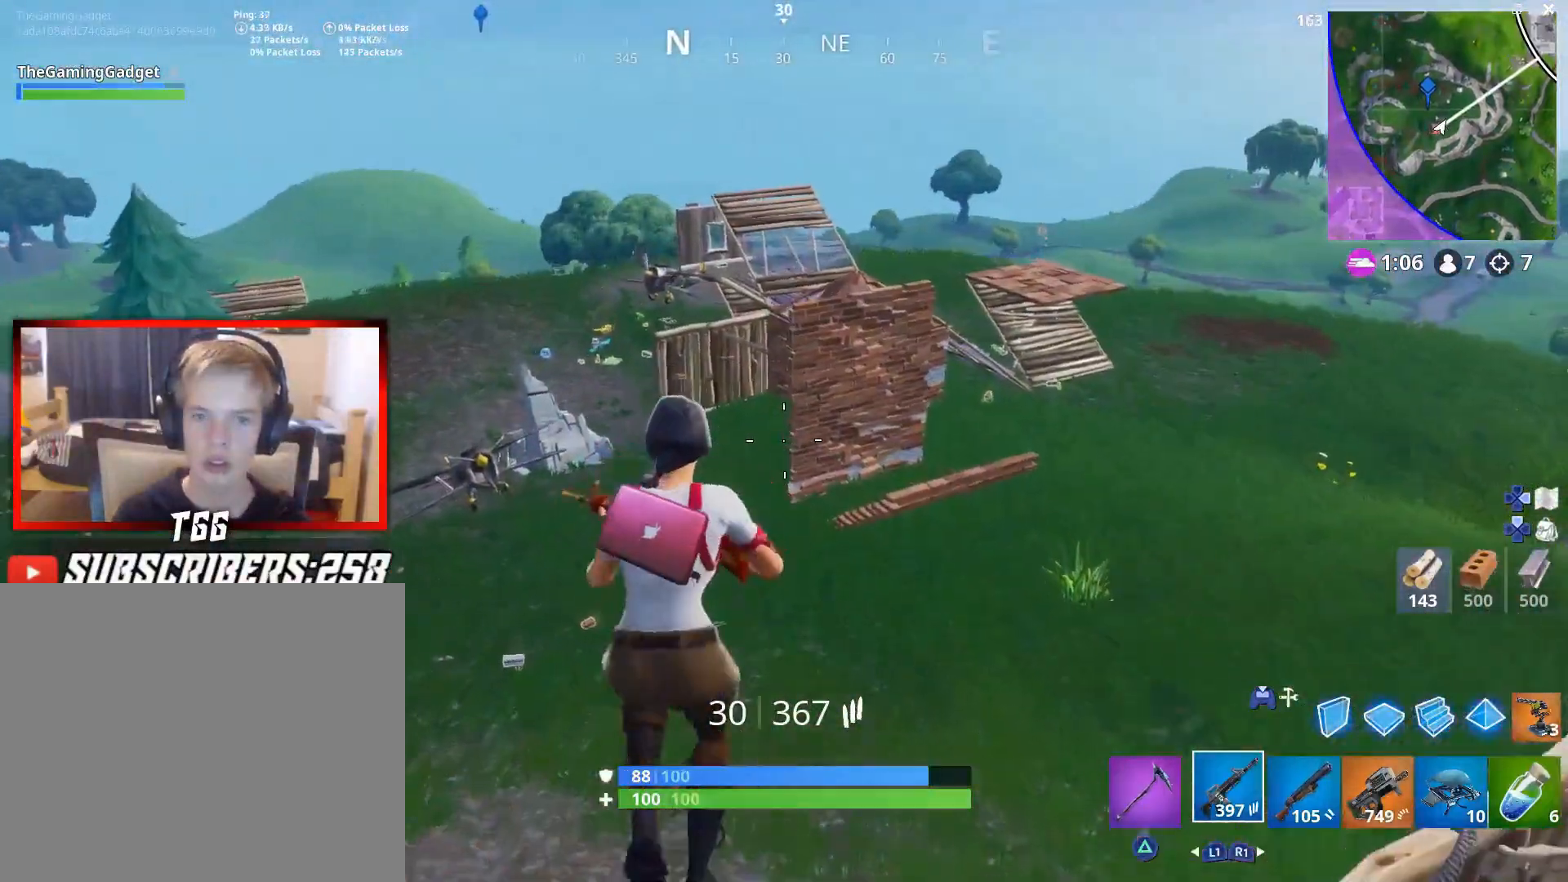
{"dt_ms": 500, "buttons": [], "left_stick": "up", "right_stick": "center", "events": [[17, "L3", "up"], [83, "right_stick", "center"]]}
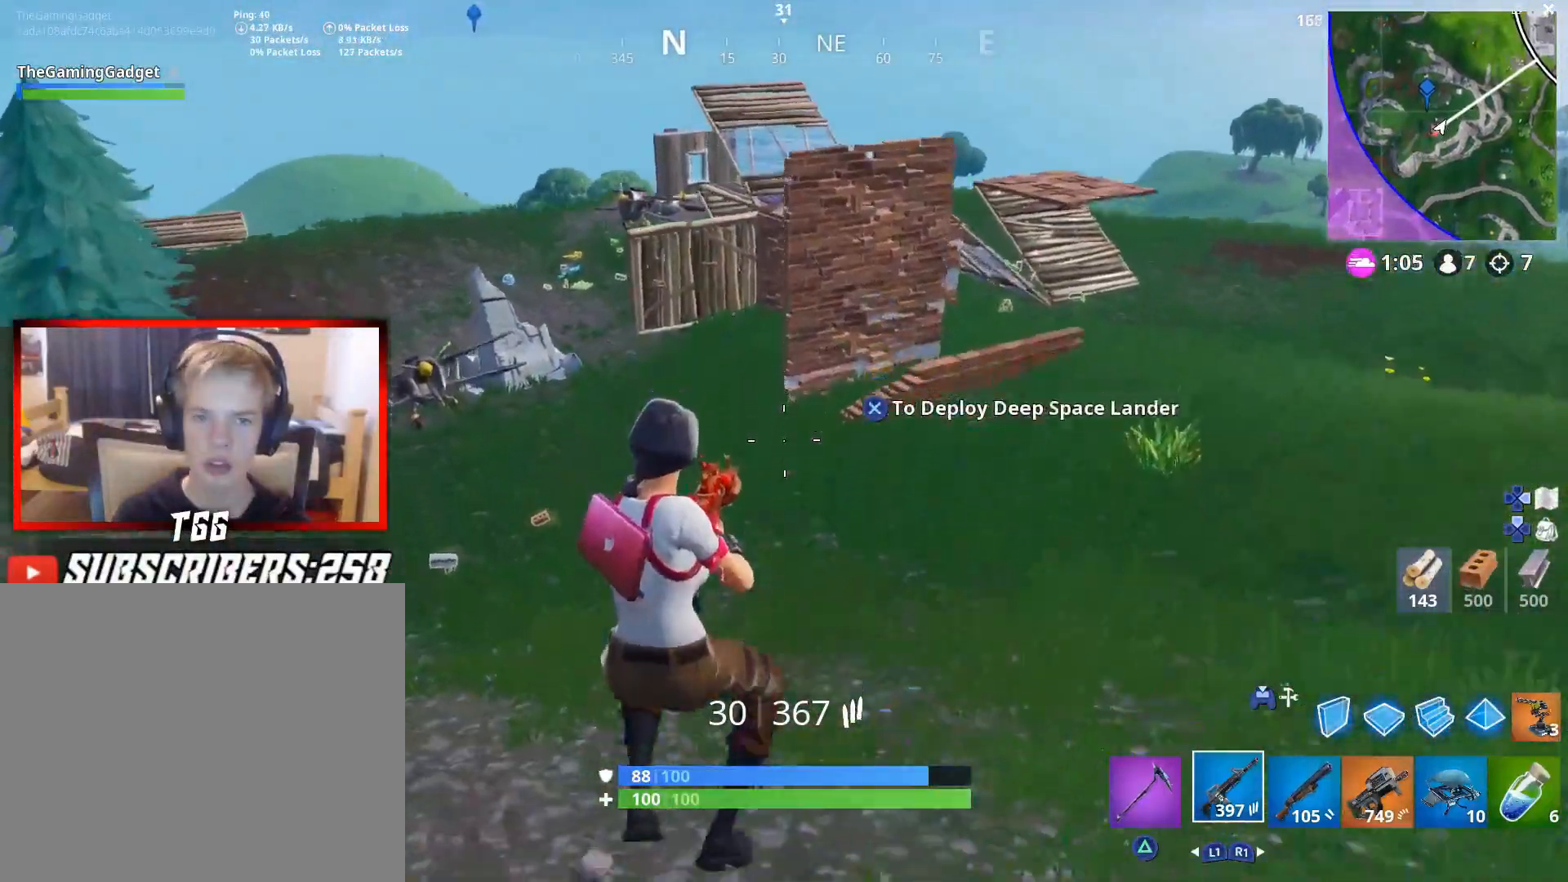
{"dt_ms": 500, "buttons": [], "left_stick": "up", "right_stick": "center", "events": [[17, "right_stick", "left"], [133, "L3", "down"], [183, "right_stick", "center"], [217, "L3", "up"], [267, "right_stick", "left"], [467, "right_stick", "center"]]}
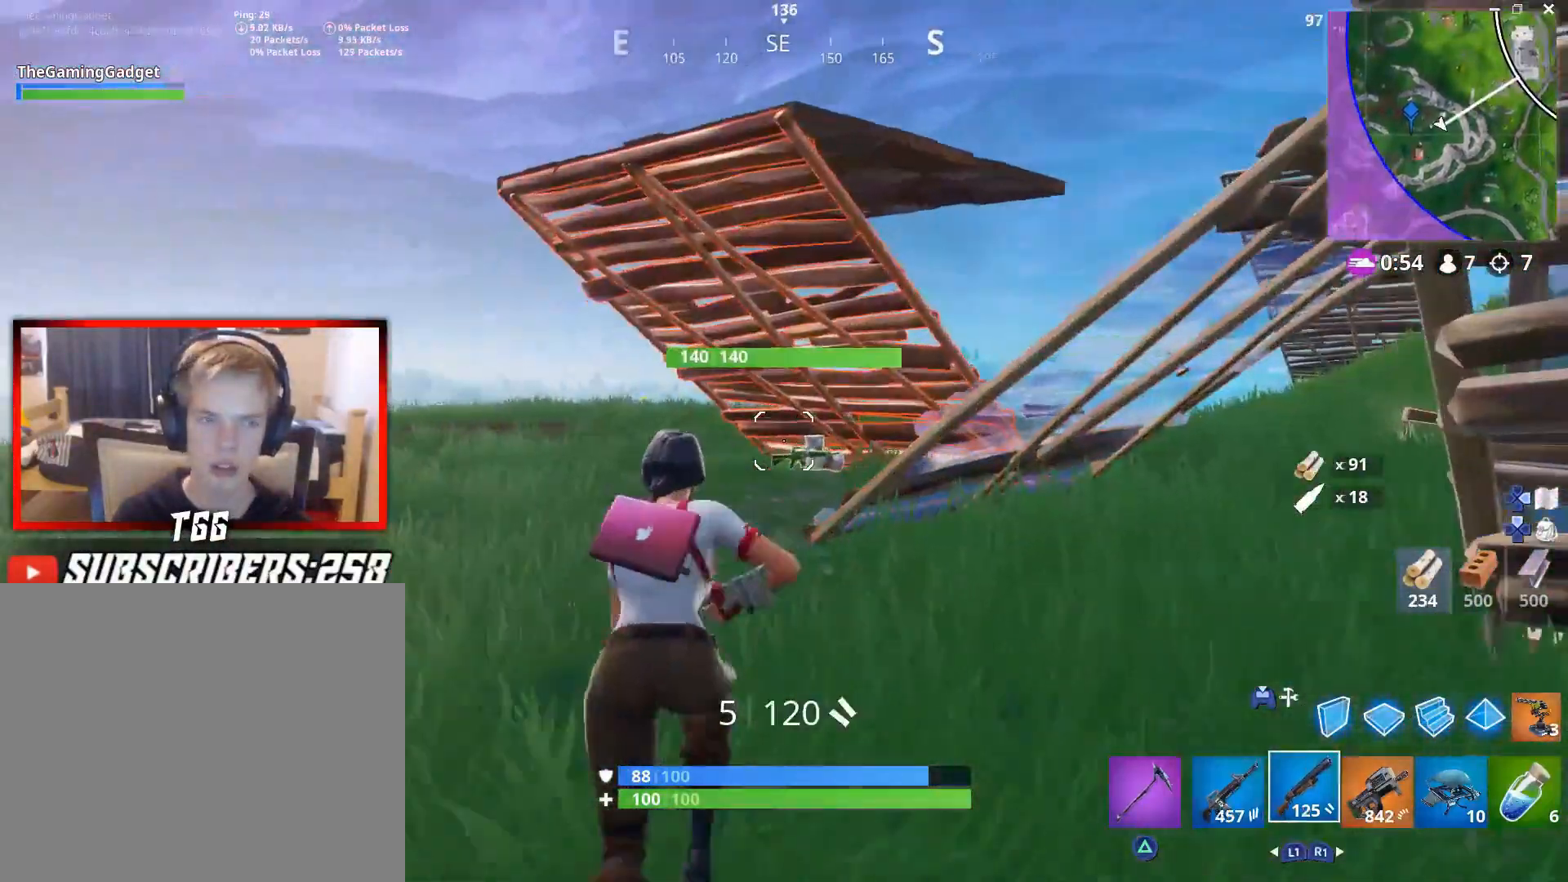
{"dt_ms": 500, "buttons": ["CROSS"], "left_stick": "up", "right_stick": "right", "events": [[350, "right_stick", "right"], [483, "CROSS", "down"]]}
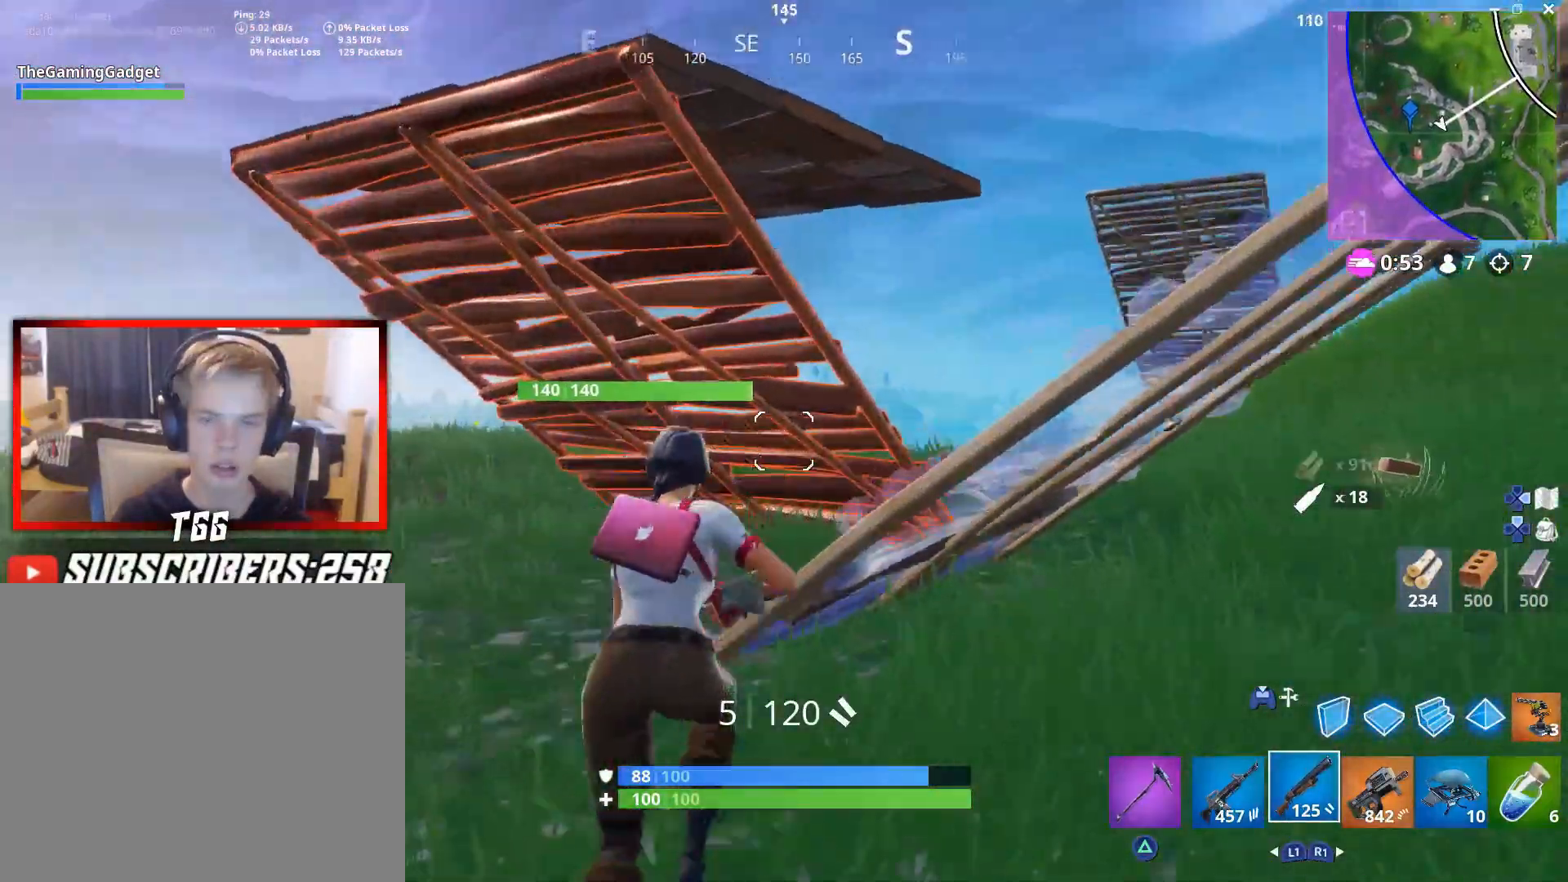
{"dt_ms": 500, "buttons": [], "left_stick": "right", "right_stick": "center", "events": [[83, "left_stick", "up-right"], [100, "CROSS", "up"], [167, "right_stick", "center"], [300, "right_stick", "right"], [400, "left_stick", "right"], [433, "right_stick", "center"]]}
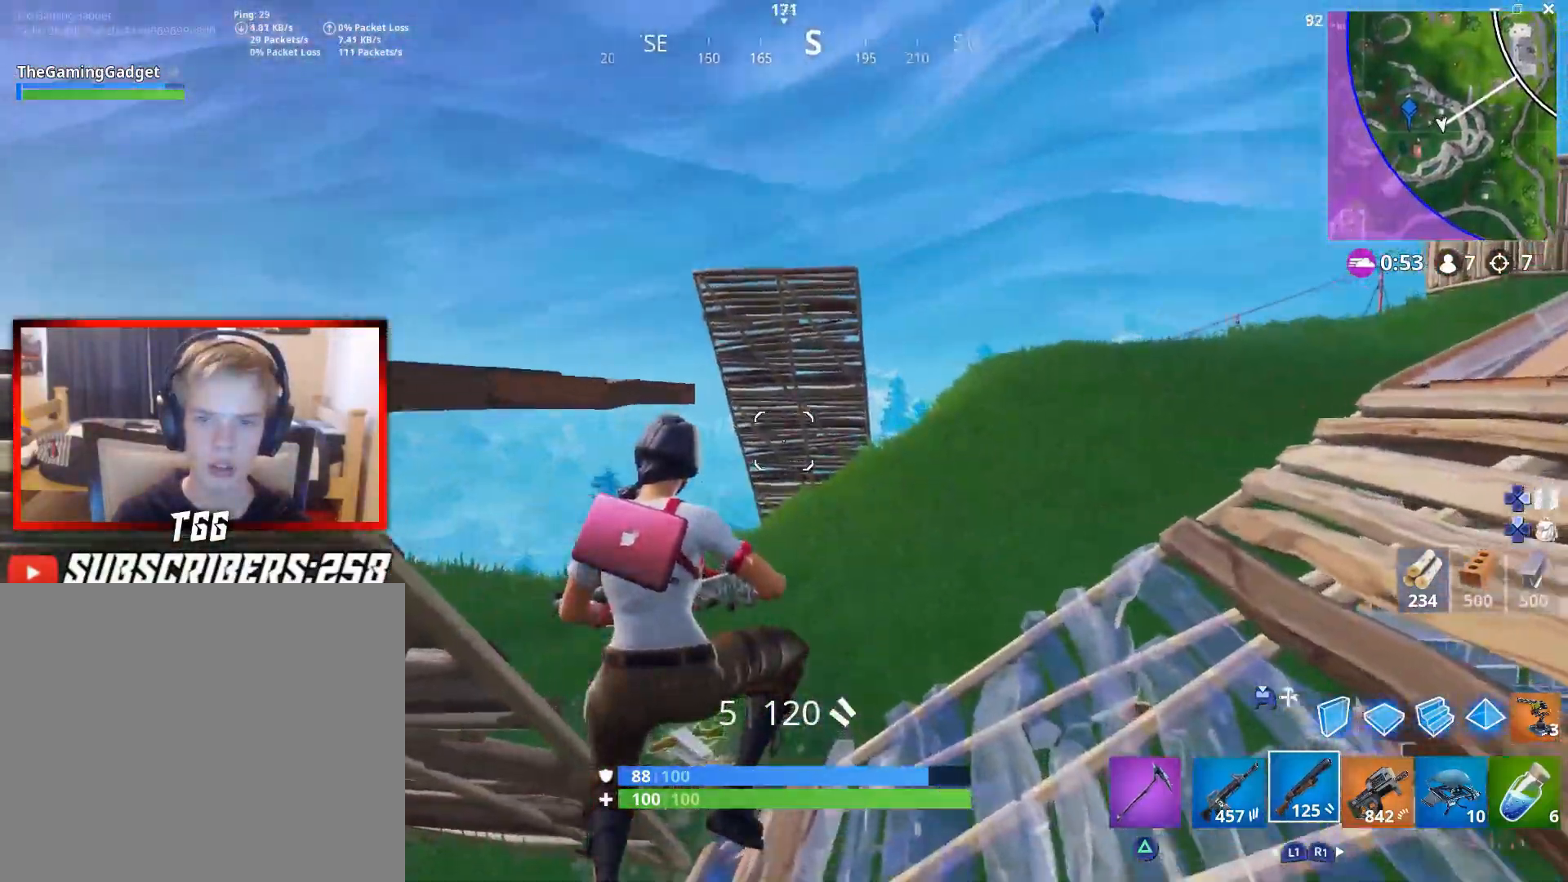
{"dt_ms": 500, "buttons": ["L2"], "left_stick": "right", "right_stick": "right", "events": [[350, "right_stick", "right"], [500, "L2", "down"]]}
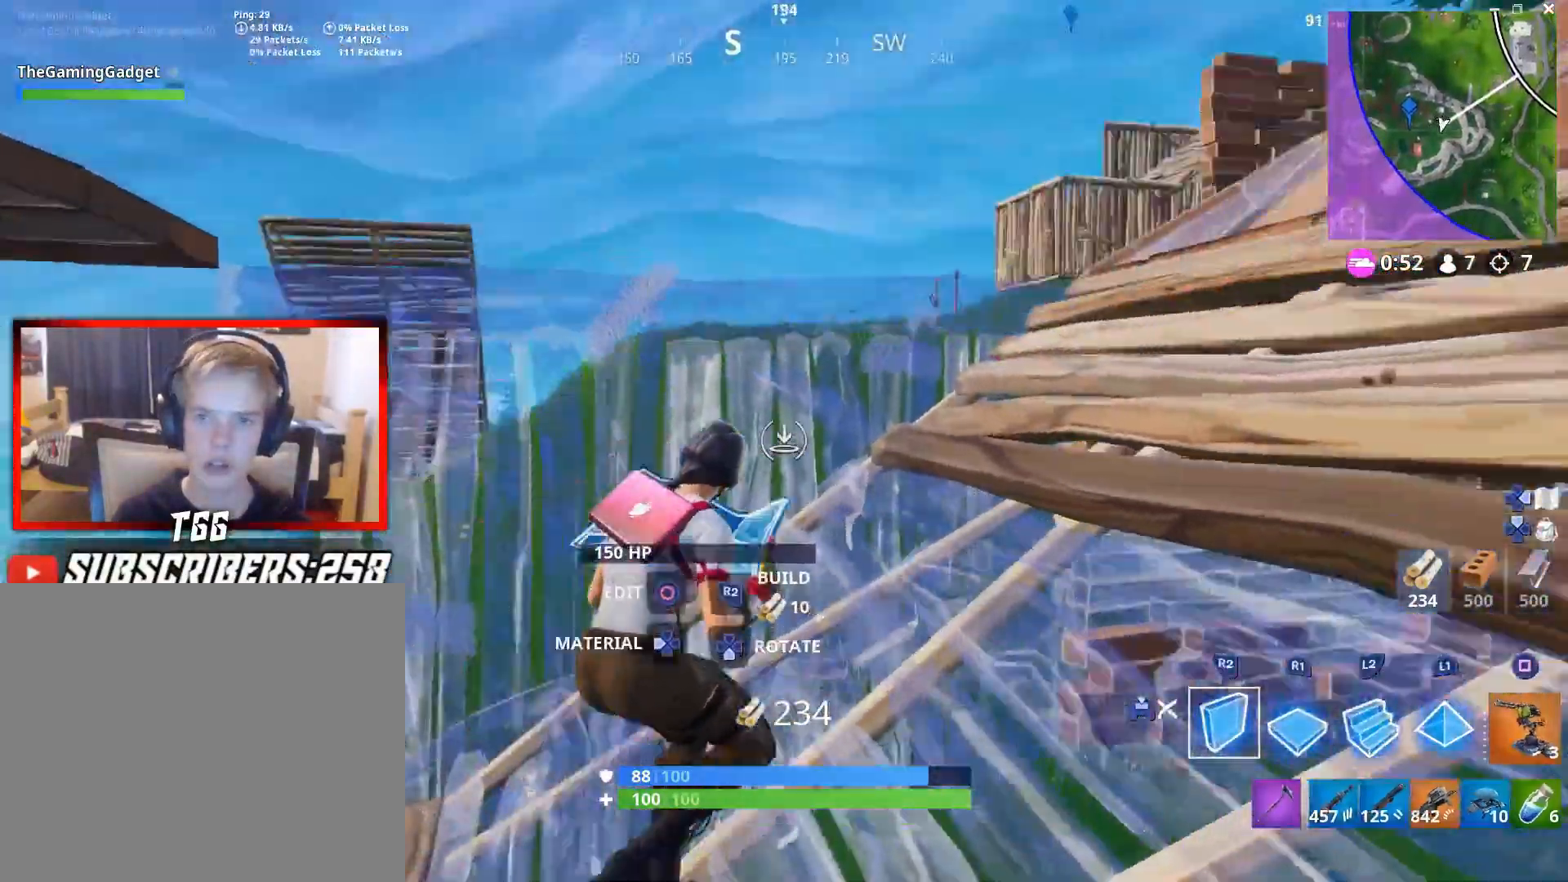
{"dt_ms": 500, "buttons": [], "left_stick": "up-right", "right_stick": "center", "events": [[33, "left_stick", "up-right"], [83, "right_stick", "center"], [450, "L2", "up"]]}
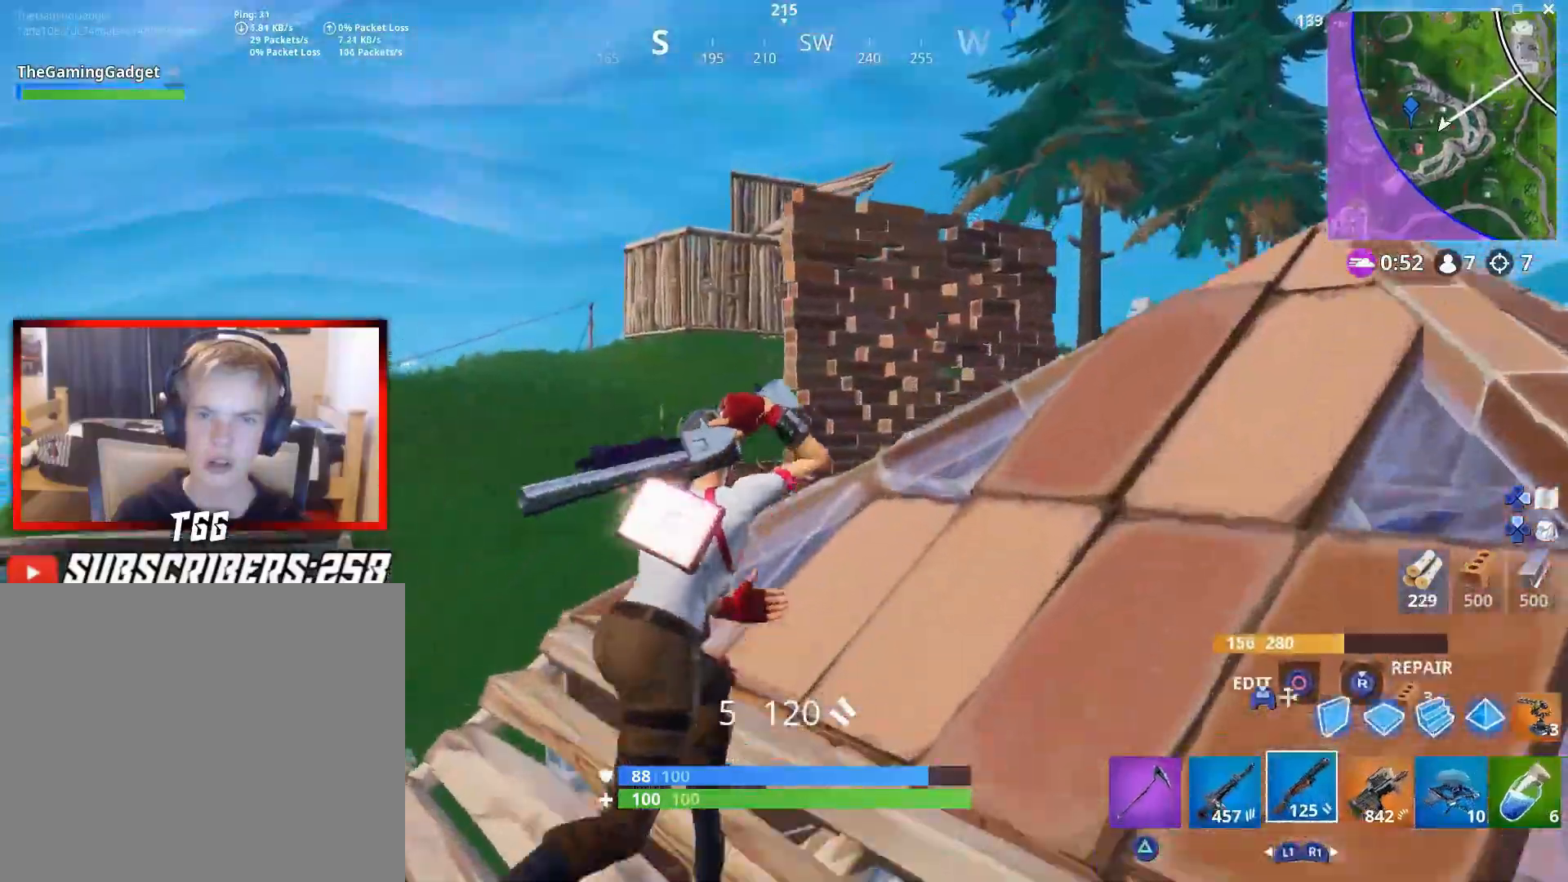
{"dt_ms": 500, "buttons": ["L2", "R1"], "left_stick": "up-right", "right_stick": "center", "events": [[167, "left_stick", "right"], [383, "R1", "down"], [383, "left_stick", "up-right"], [383, "right_stick", "down-left"], [467, "L2", "down"], [500, "right_stick", "center"]]}
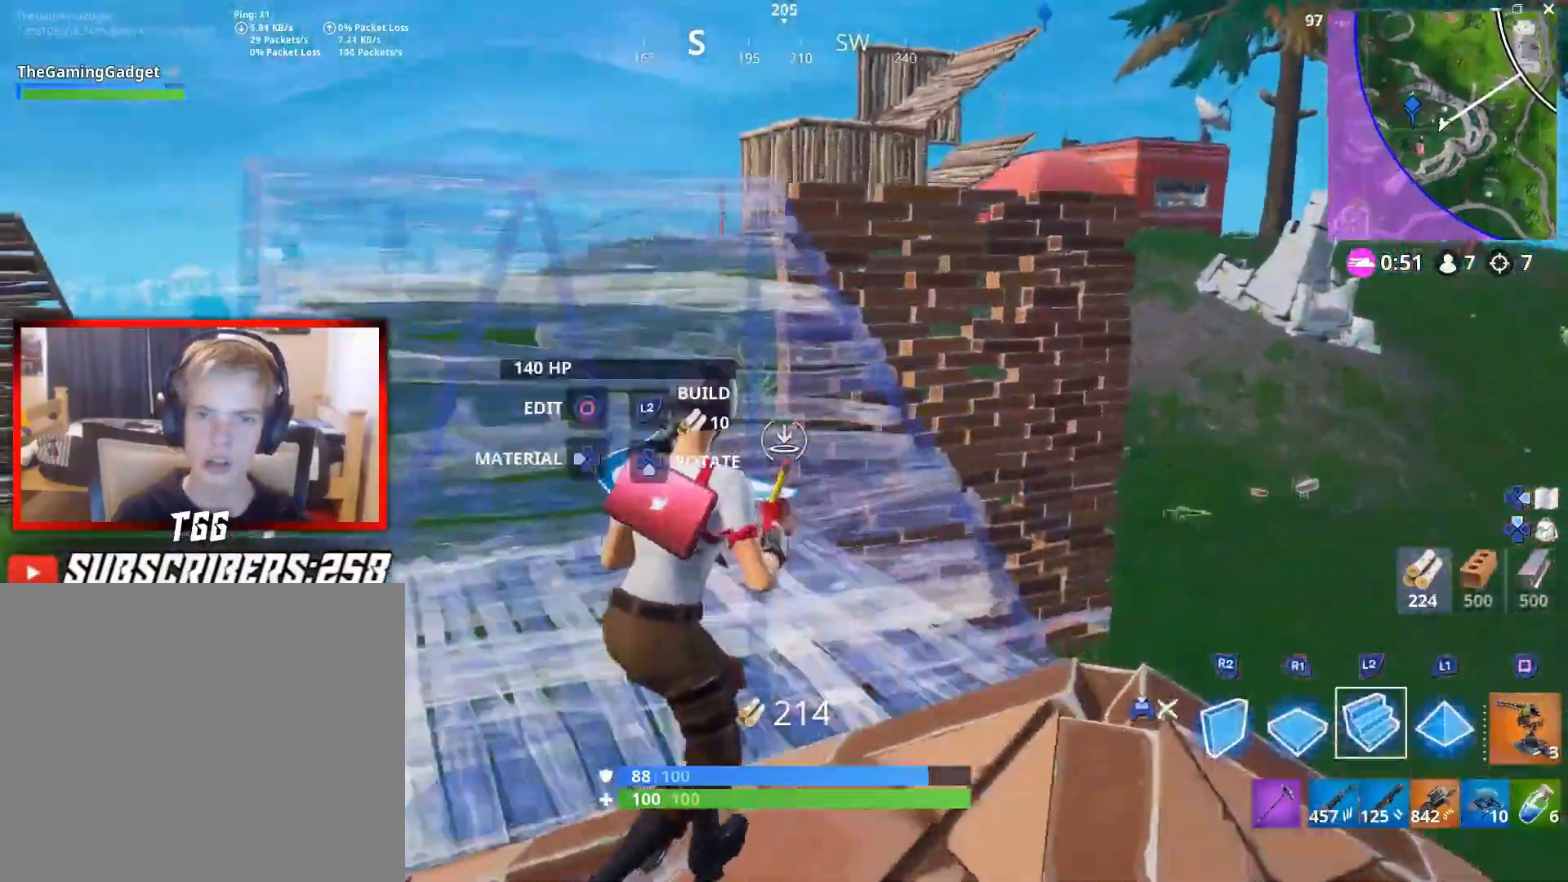
{"dt_ms": 500, "buttons": ["L3"], "left_stick": "up-left", "right_stick": "up-left", "events": [[33, "R1", "up"], [133, "right_stick", "up"], [200, "right_stick", "center"], [217, "L2", "up"], [233, "left_stick", "up"], [350, "left_stick", "up-left"], [383, "right_stick", "up-left"], [400, "L3", "down"]]}
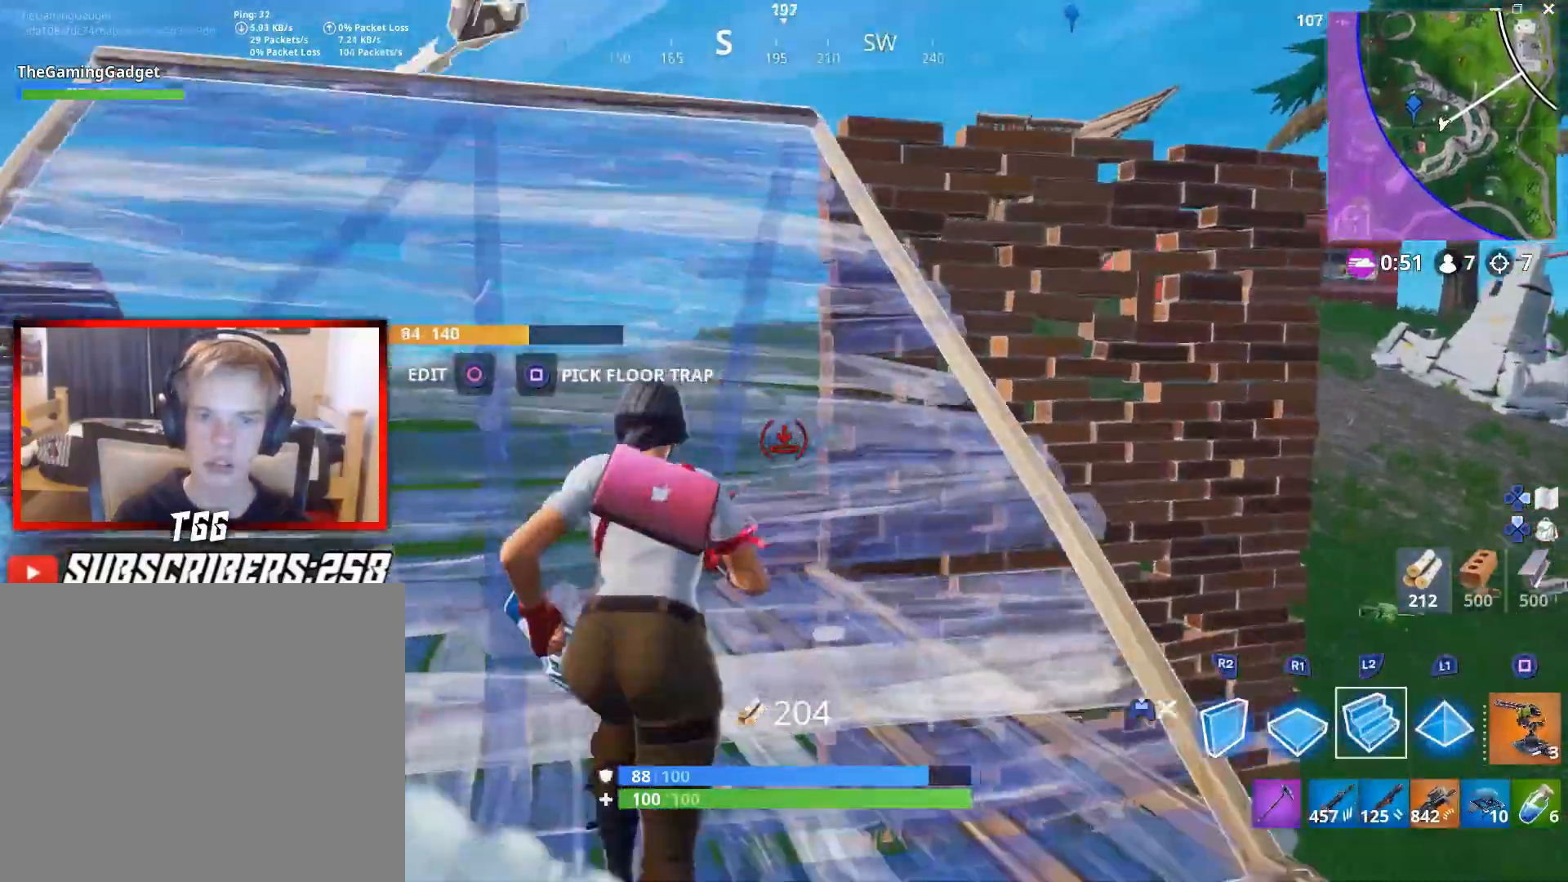
{"dt_ms": 500, "buttons": ["L2"], "left_stick": "up", "right_stick": "center", "events": [[17, "right_stick", "center"], [83, "L3", "up"], [200, "right_stick", "up-left"], [250, "left_stick", "up"], [367, "right_stick", "center"], [450, "L2", "down"]]}
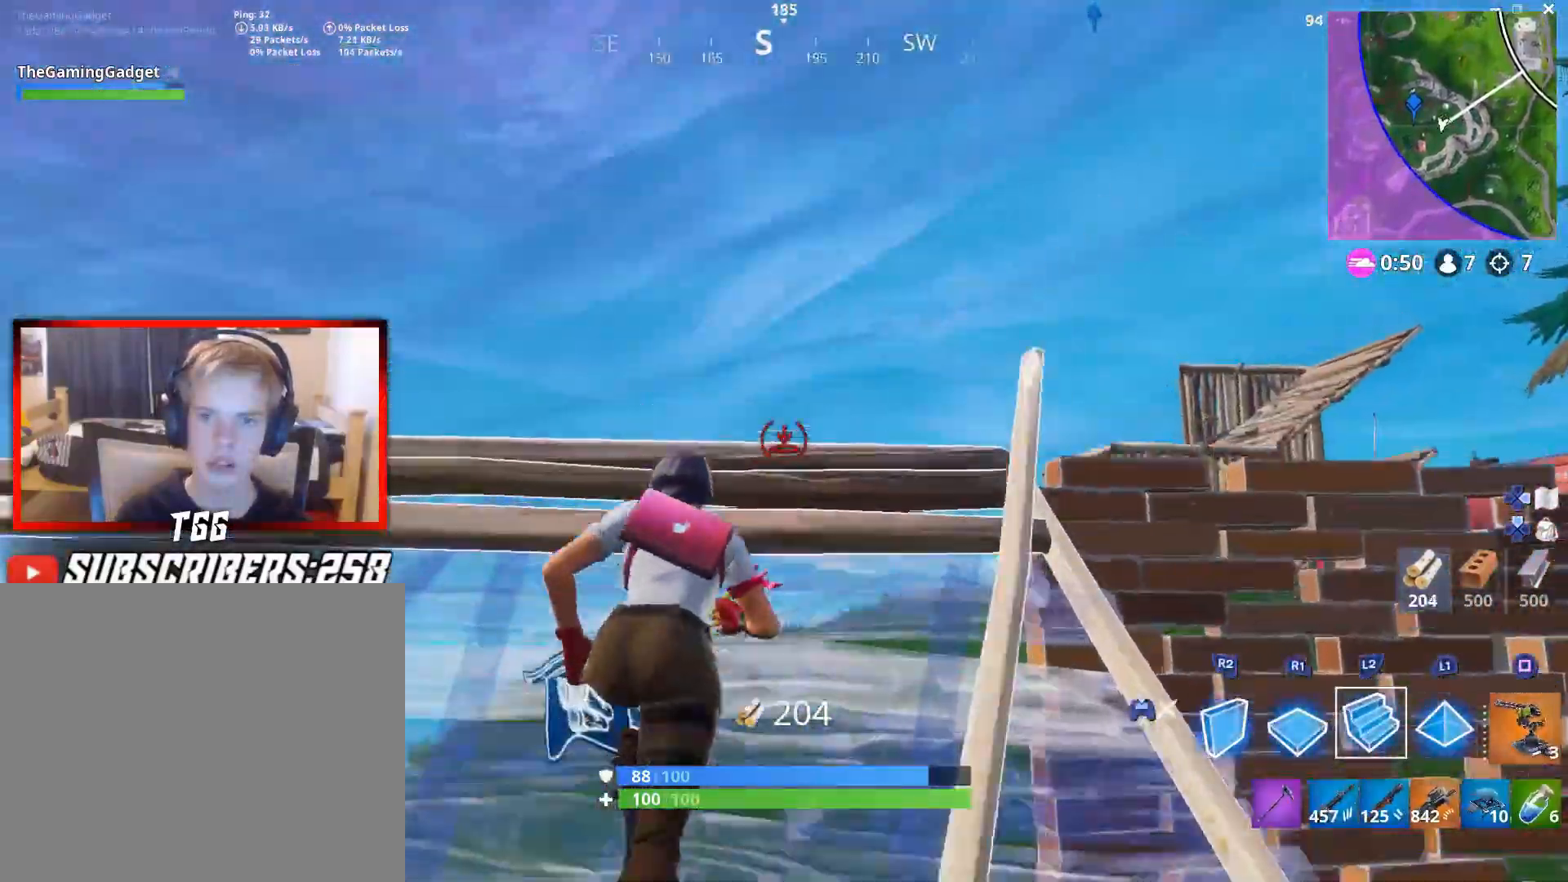
{"dt_ms": 500, "buttons": ["L2"], "left_stick": "up", "right_stick": "center", "events": [[100, "right_stick", "right"], [317, "right_stick", "center"]]}
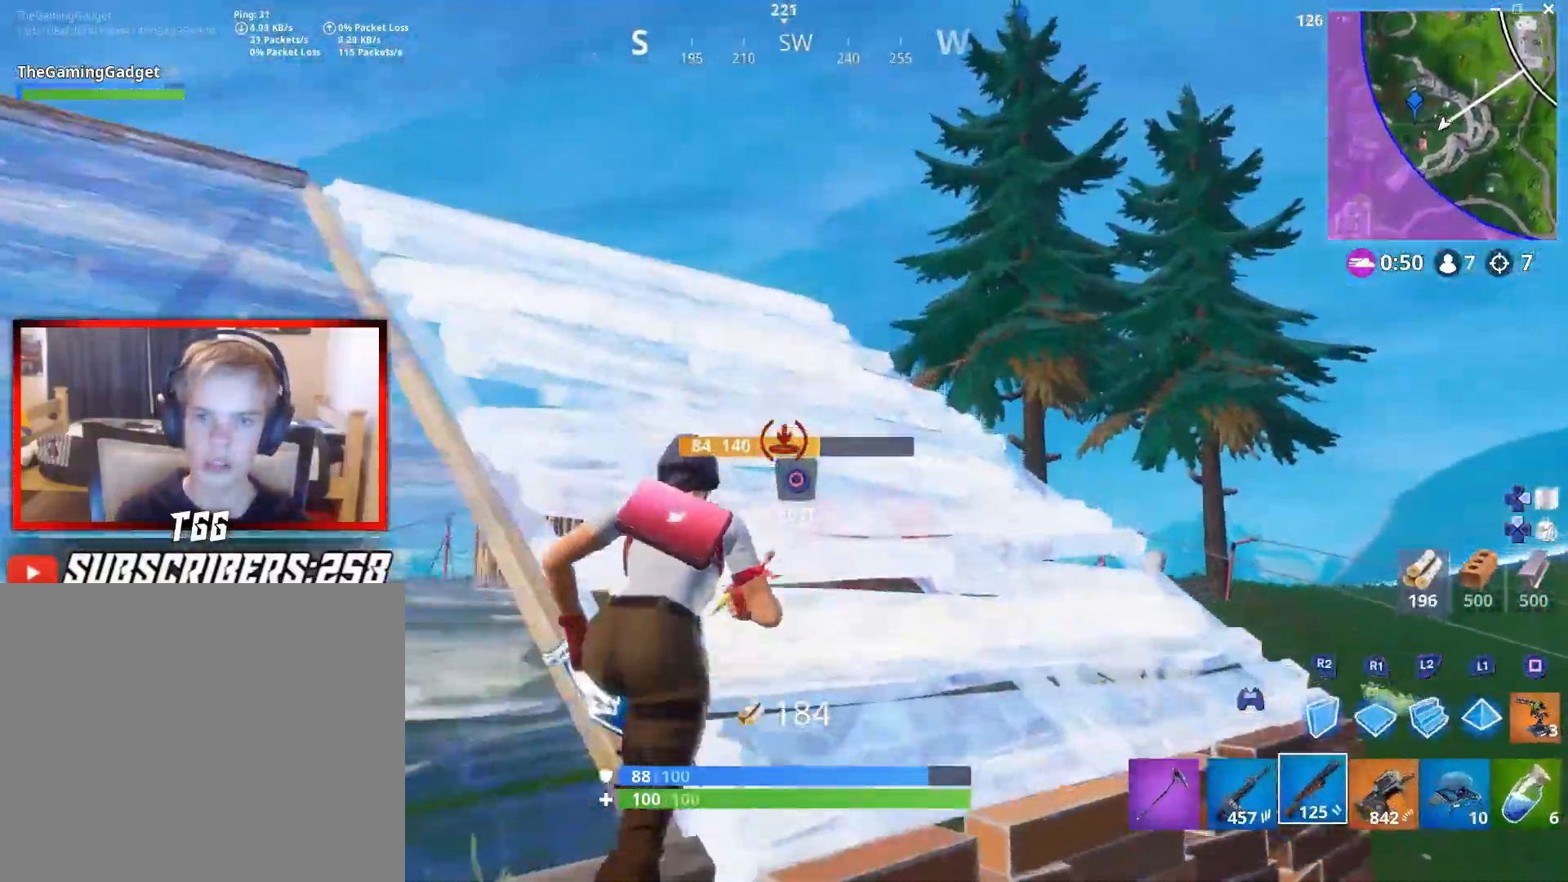
{"dt_ms": 500, "buttons": [], "left_stick": "up", "right_stick": "center", "events": [[33, "L2", "up"], [33, "right_stick", "down"], [183, "right_stick", "center"], [350, "right_stick", "down-left"], [467, "right_stick", "center"]]}
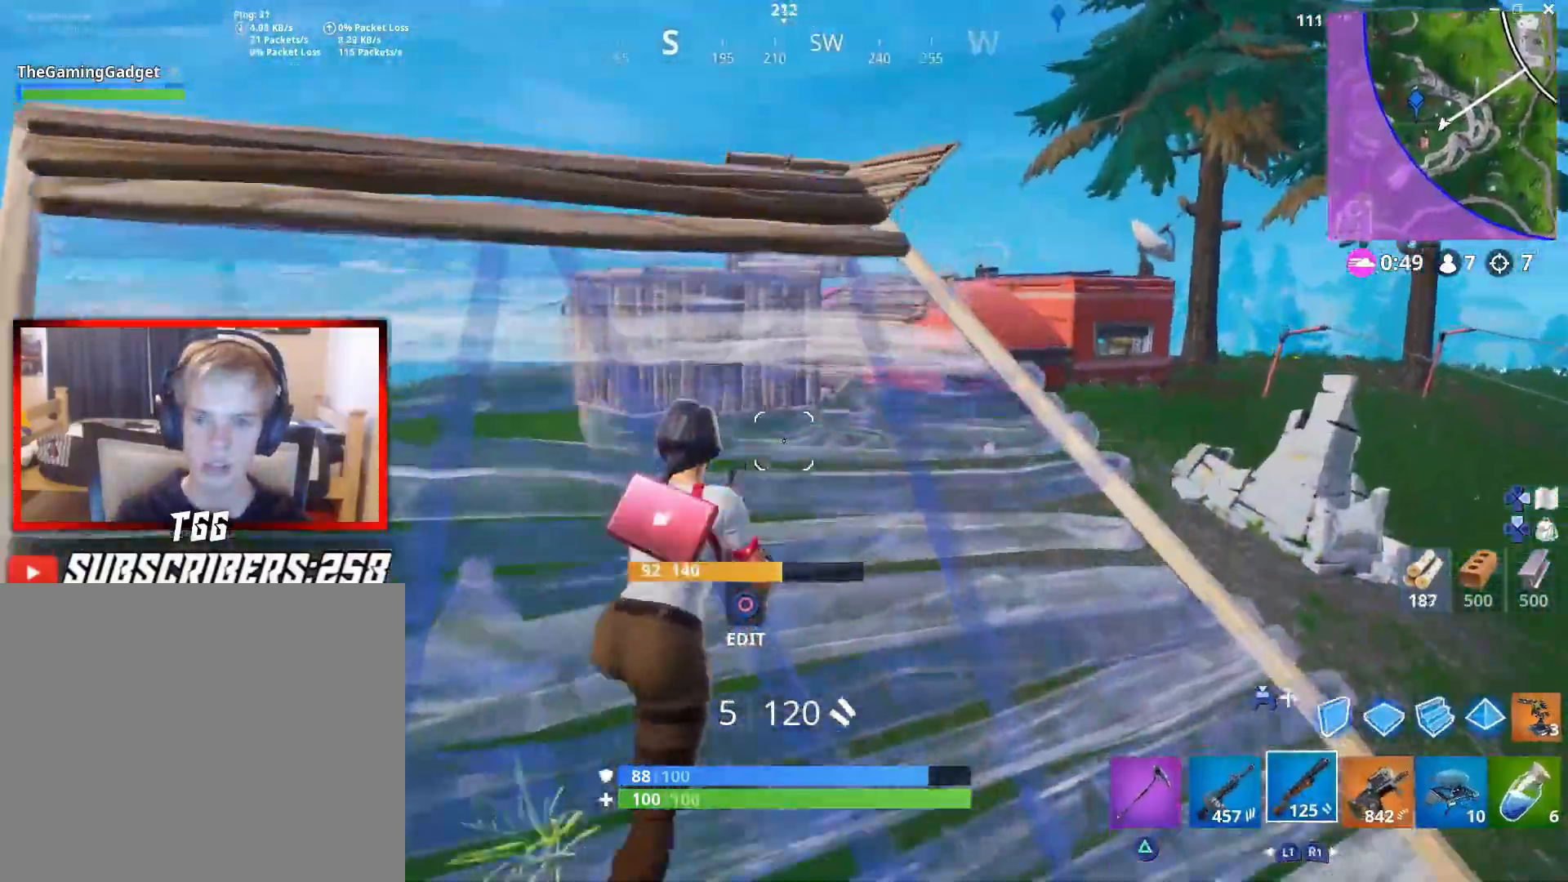
{"dt_ms": 500, "buttons": [], "left_stick": "down-left", "right_stick": "left", "events": [[150, "right_stick", "down-left"], [200, "L1", "down"], [233, "right_stick", "center"], [350, "L1", "up"], [350, "left_stick", "up-left"], [400, "right_stick", "left"], [500, "left_stick", "down-left"]]}